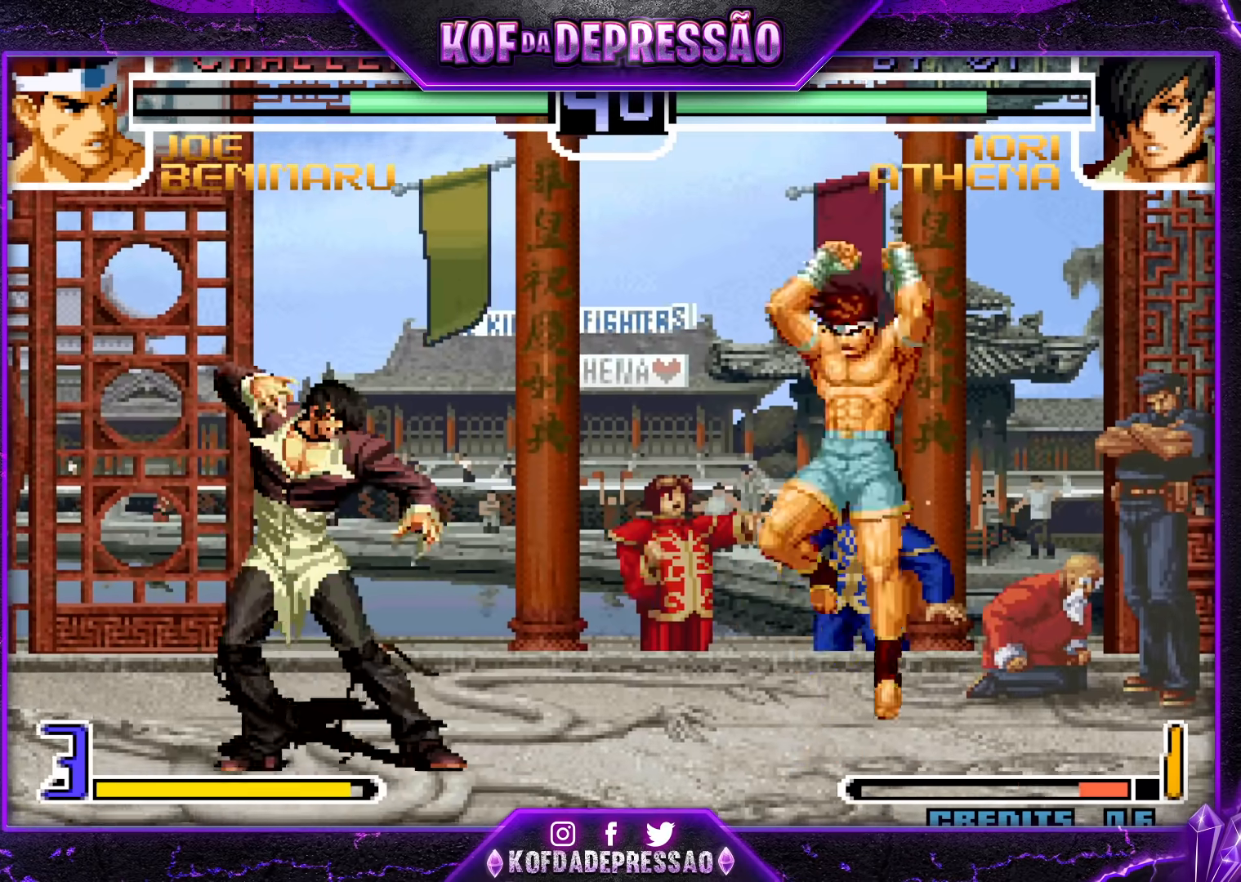
Gameplay with a controller (arcade stick); each line is a JSON object with the inputs held at the frame after it. "events" lists button and stick changes between this image and that frame as [ms after this image, input, new state], when the widget could be followed in between. Not read: L3 R3.
{"buttons": [], "left_stick": "left", "events": [[117, "R1", "down"], [133, "CROSS", "down"], [183, "CROSS", "up"], [183, "R1", "up"], [183, "left_stick", "down-right"], [417, "left_stick", "center"], [467, "left_stick", "left"]]}
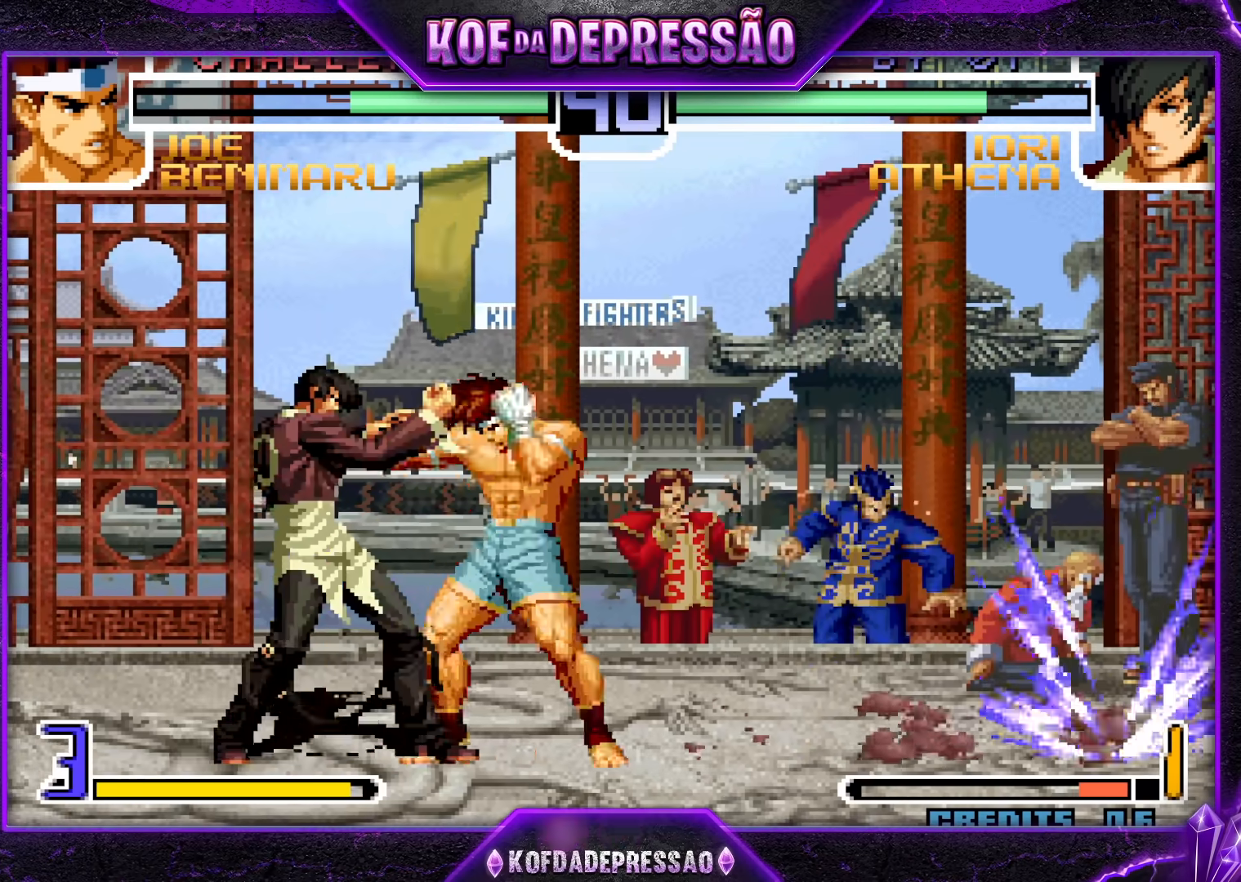
{"buttons": ["SQUARE"], "left_stick": "down-left", "events": [[50, "left_stick", "center"], [100, "left_stick", "left"], [133, "SQUARE", "down"], [233, "SQUARE", "up"], [317, "left_stick", "down-left"], [450, "SQUARE", "down"]]}
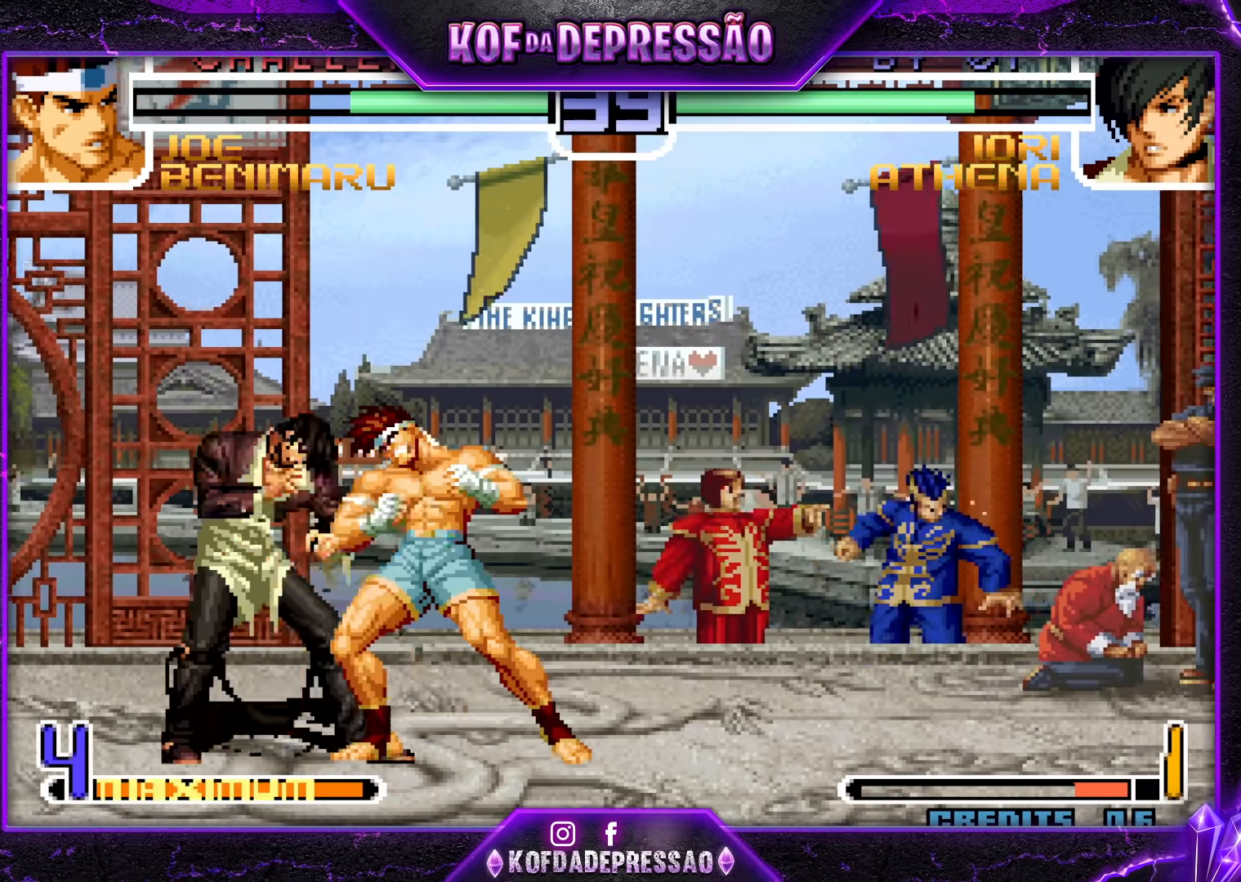
{"buttons": [], "left_stick": "down-right", "events": [[33, "SQUARE", "up"], [217, "left_stick", "down-right"], [283, "CROSS", "down"], [317, "left_stick", "down"], [367, "CROSS", "up"], [450, "left_stick", "down-right"]]}
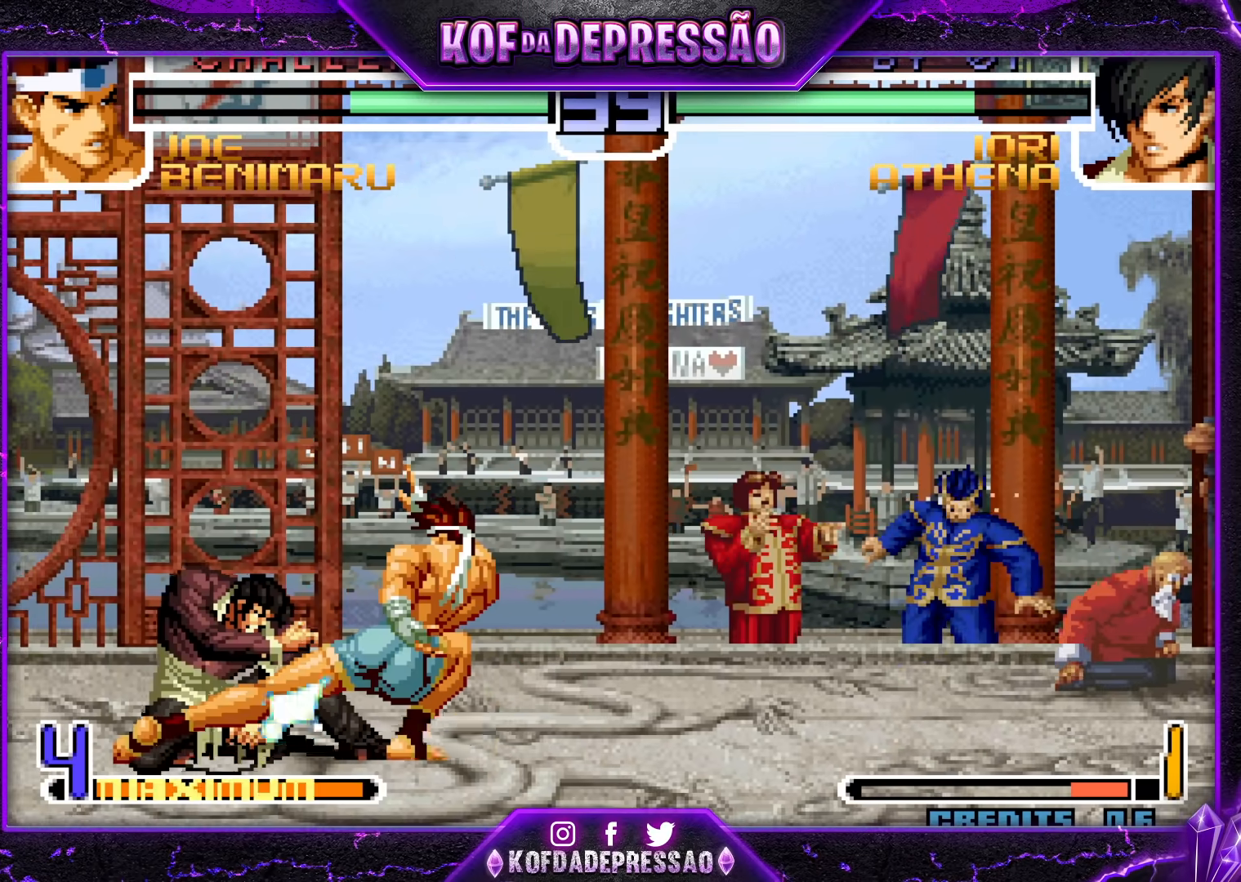
{"buttons": [], "left_stick": "down-right", "events": [[267, "left_stick", "center"], [400, "left_stick", "down-right"]]}
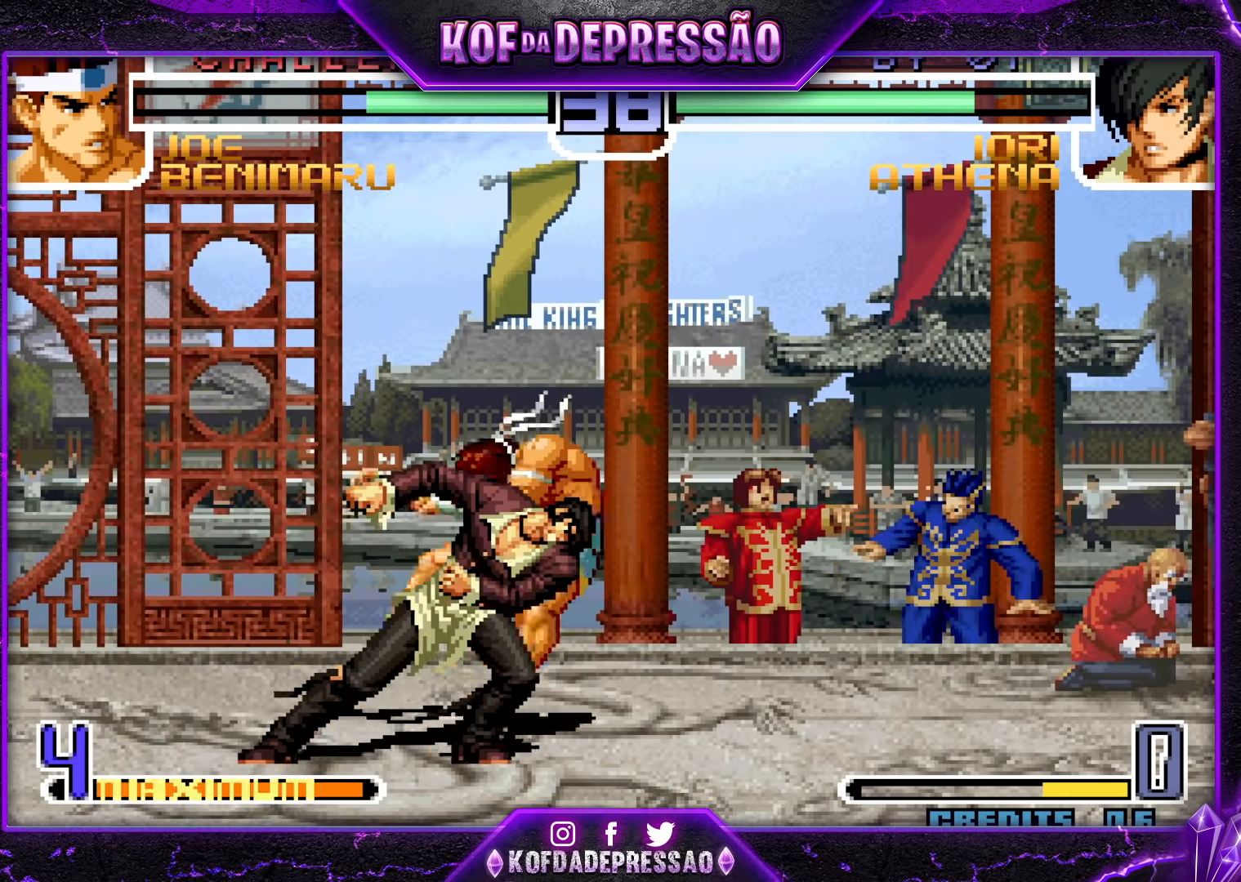
{"buttons": [], "left_stick": "center", "events": [[100, "left_stick", "center"], [400, "SQUARE", "down"], [400, "TRIANGLE", "down"], [467, "SQUARE", "up"], [467, "TRIANGLE", "up"]]}
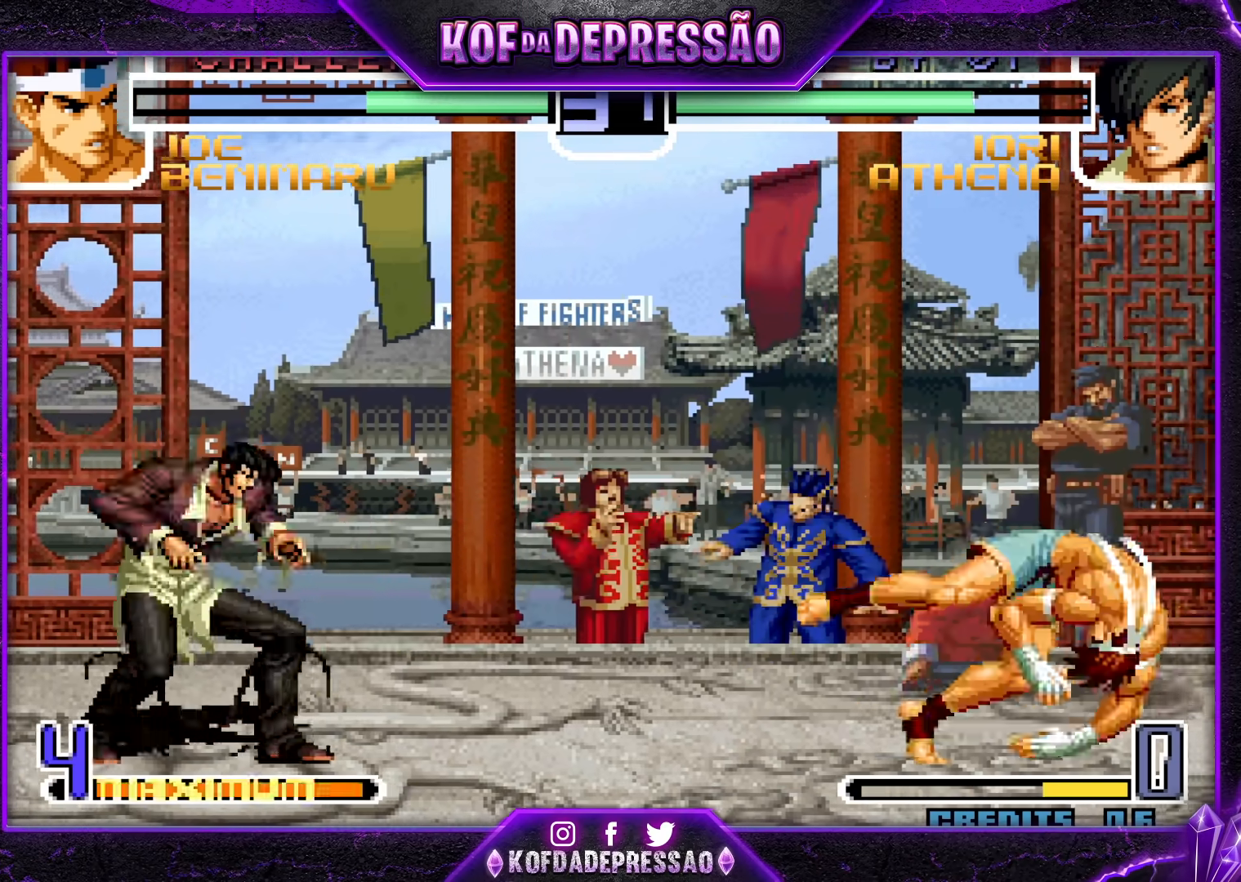
{"buttons": [], "left_stick": "up-left", "events": [[217, "left_stick", "down-right"], [350, "left_stick", "up-left"]]}
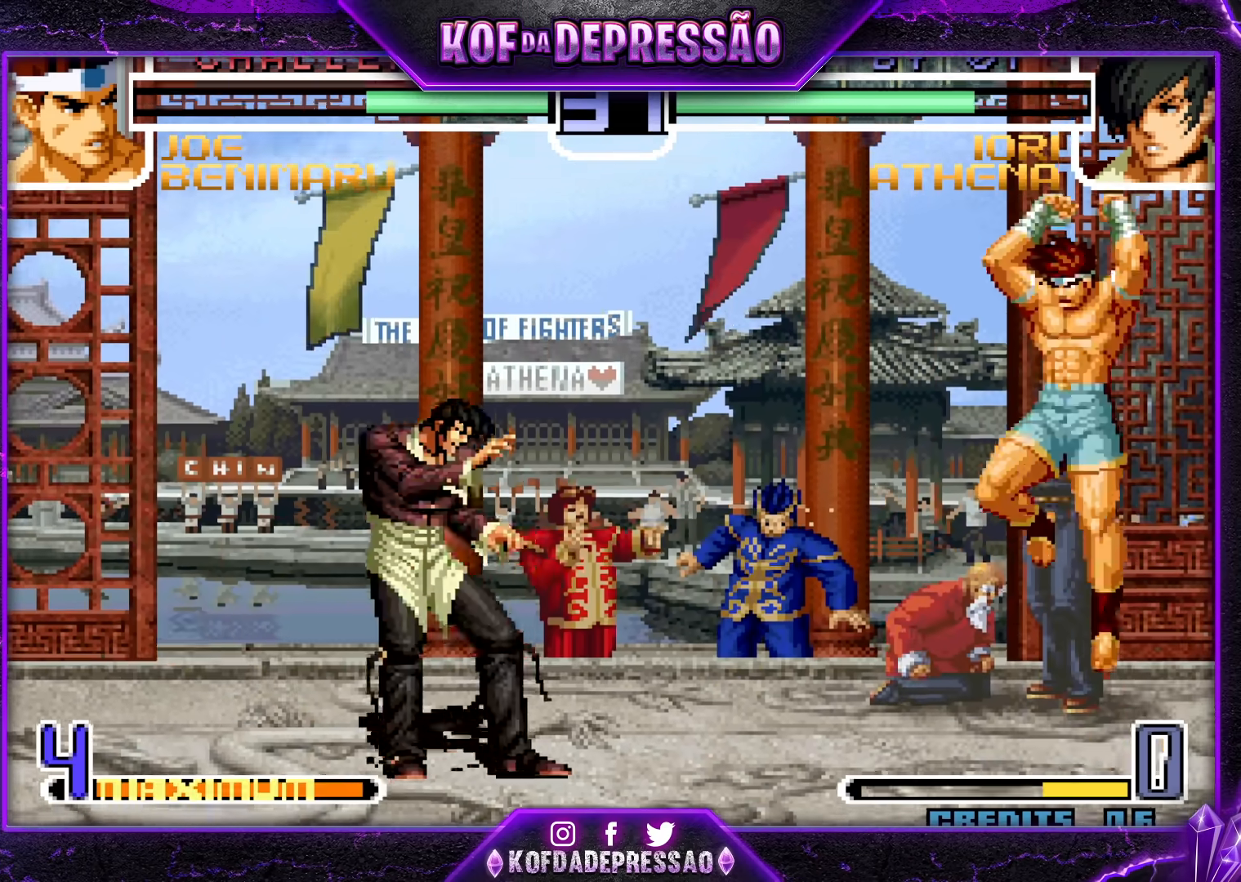
{"buttons": [], "left_stick": "center", "events": [[117, "left_stick", "center"], [367, "CROSS", "down"], [367, "R1", "down"], [450, "CROSS", "up"], [467, "R1", "up"]]}
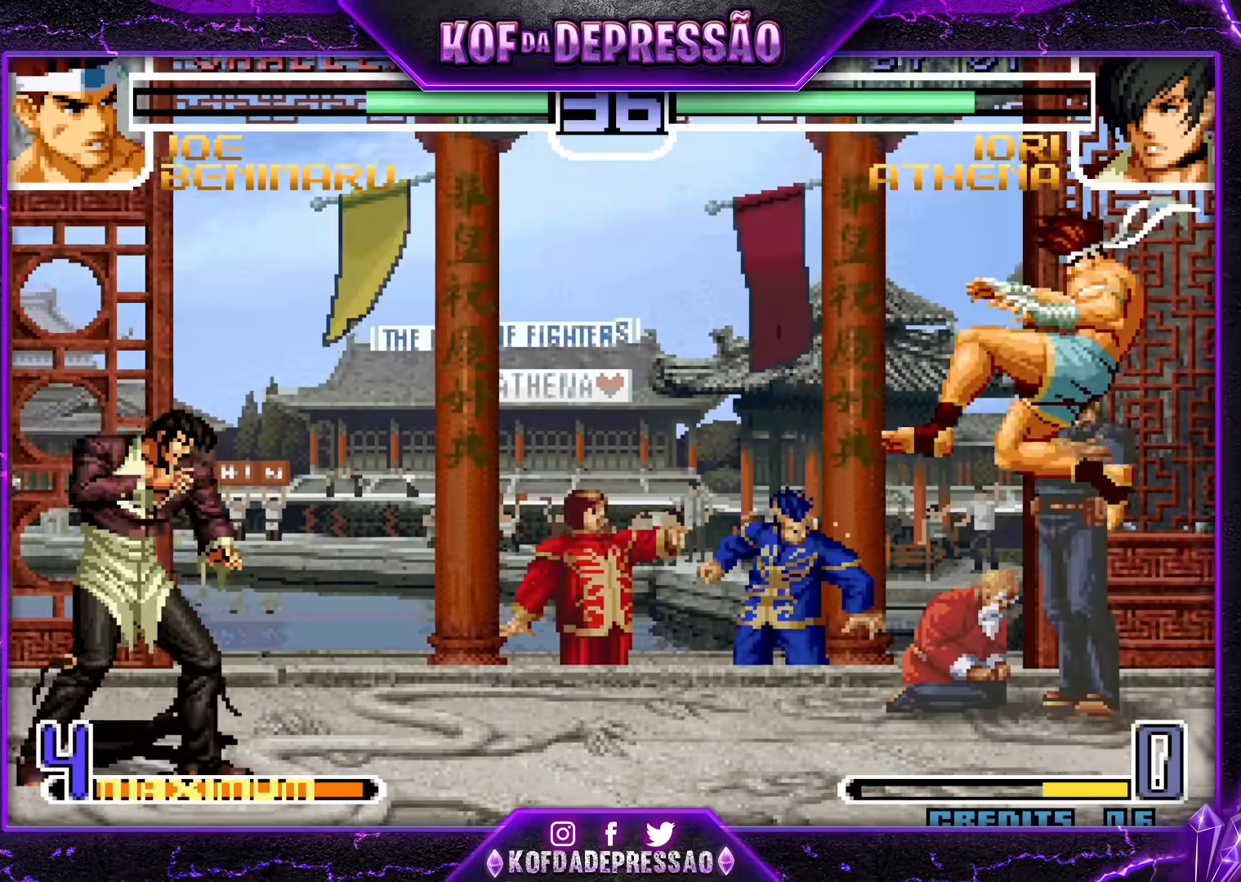
{"buttons": ["CROSS", "R1"], "left_stick": "center", "events": [[17, "left_stick", "down"], [83, "left_stick", "up-left"], [150, "left_stick", "center"], [500, "CROSS", "down"], [500, "R1", "down"]]}
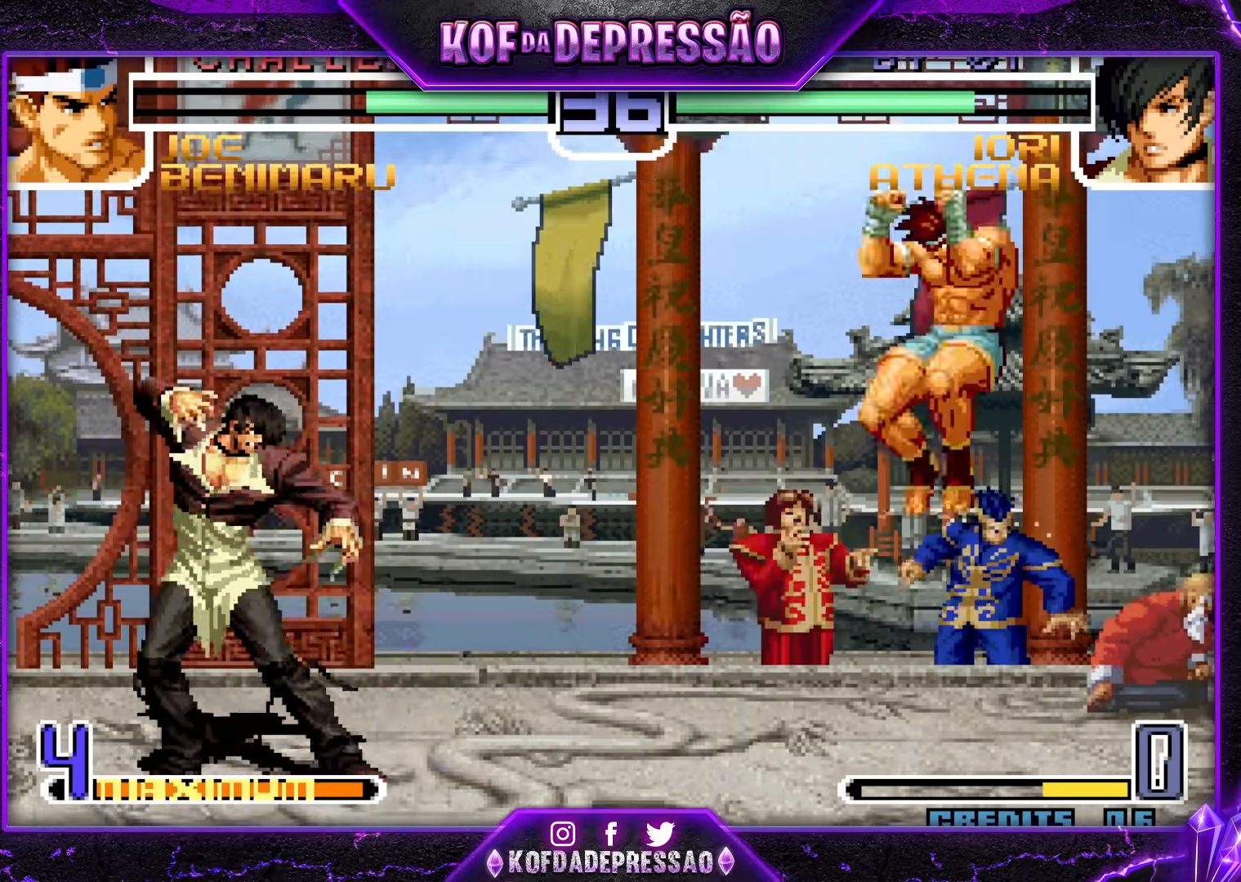
{"buttons": [], "left_stick": "right", "events": [[67, "CROSS", "up"], [67, "R1", "up"], [117, "left_stick", "right"]]}
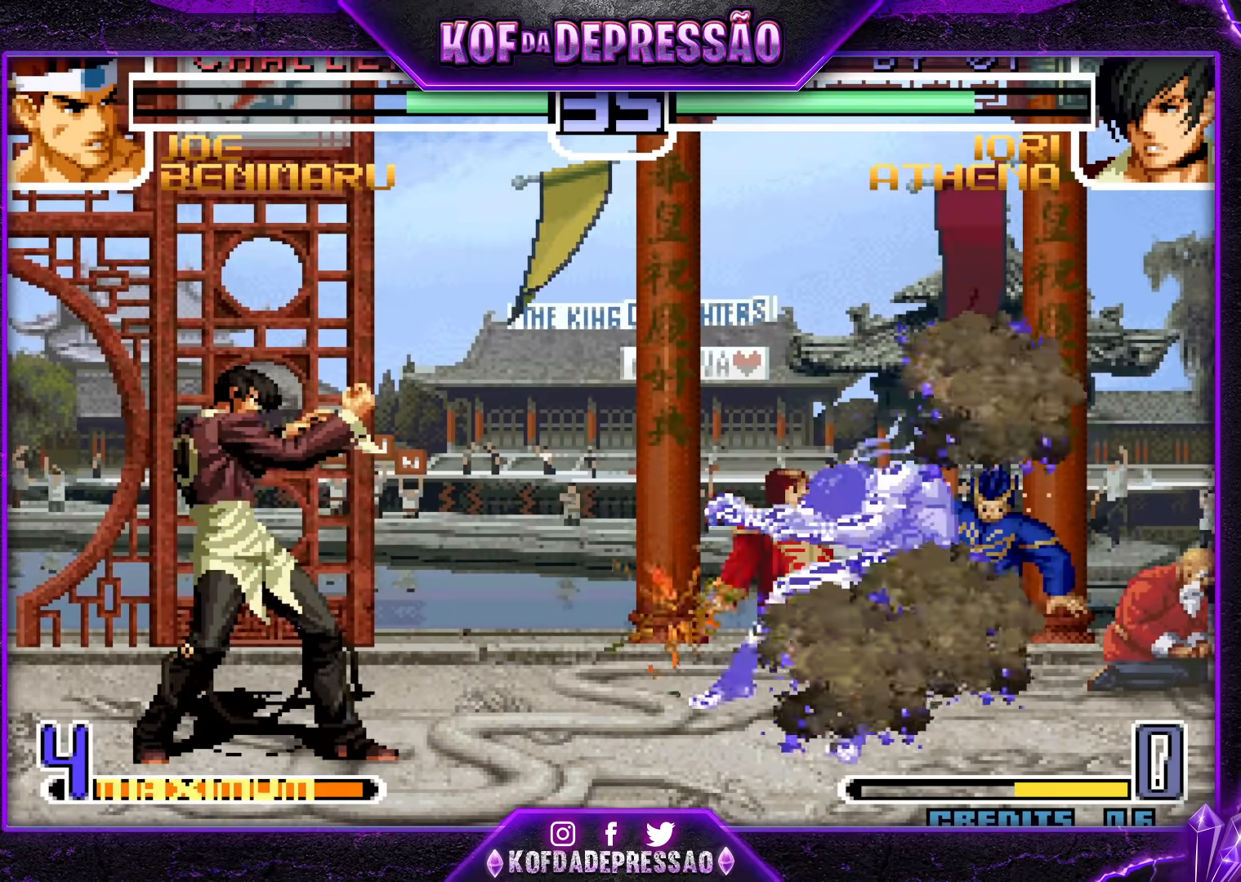
{"buttons": [], "left_stick": "left", "events": [[150, "left_stick", "center"], [283, "left_stick", "left"], [367, "left_stick", "center"], [433, "left_stick", "left"]]}
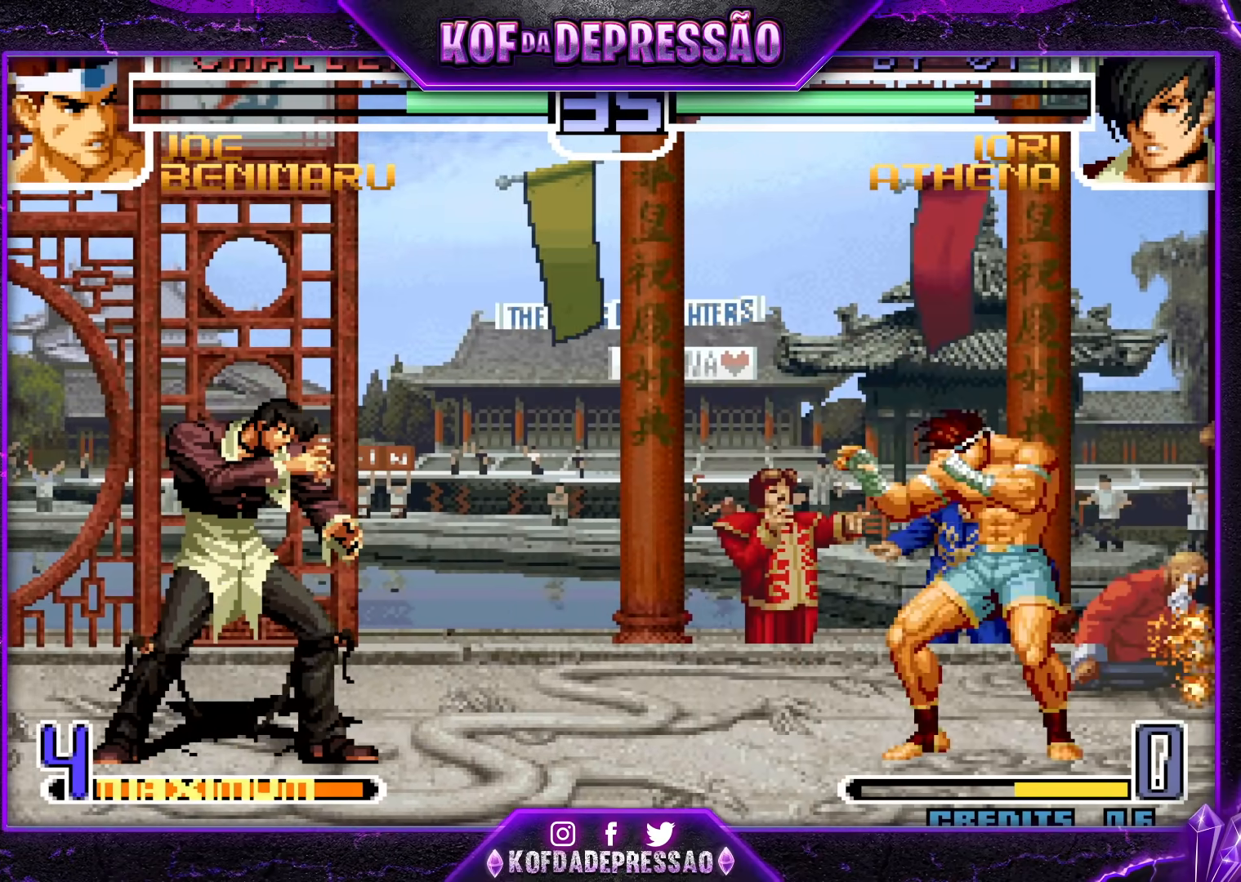
{"buttons": [], "left_stick": "center", "events": [[67, "left_stick", "down-right"], [83, "SQUARE", "down"], [167, "SQUARE", "up"], [200, "left_stick", "center"], [283, "left_stick", "down-right"], [400, "left_stick", "up-left"], [467, "left_stick", "center"]]}
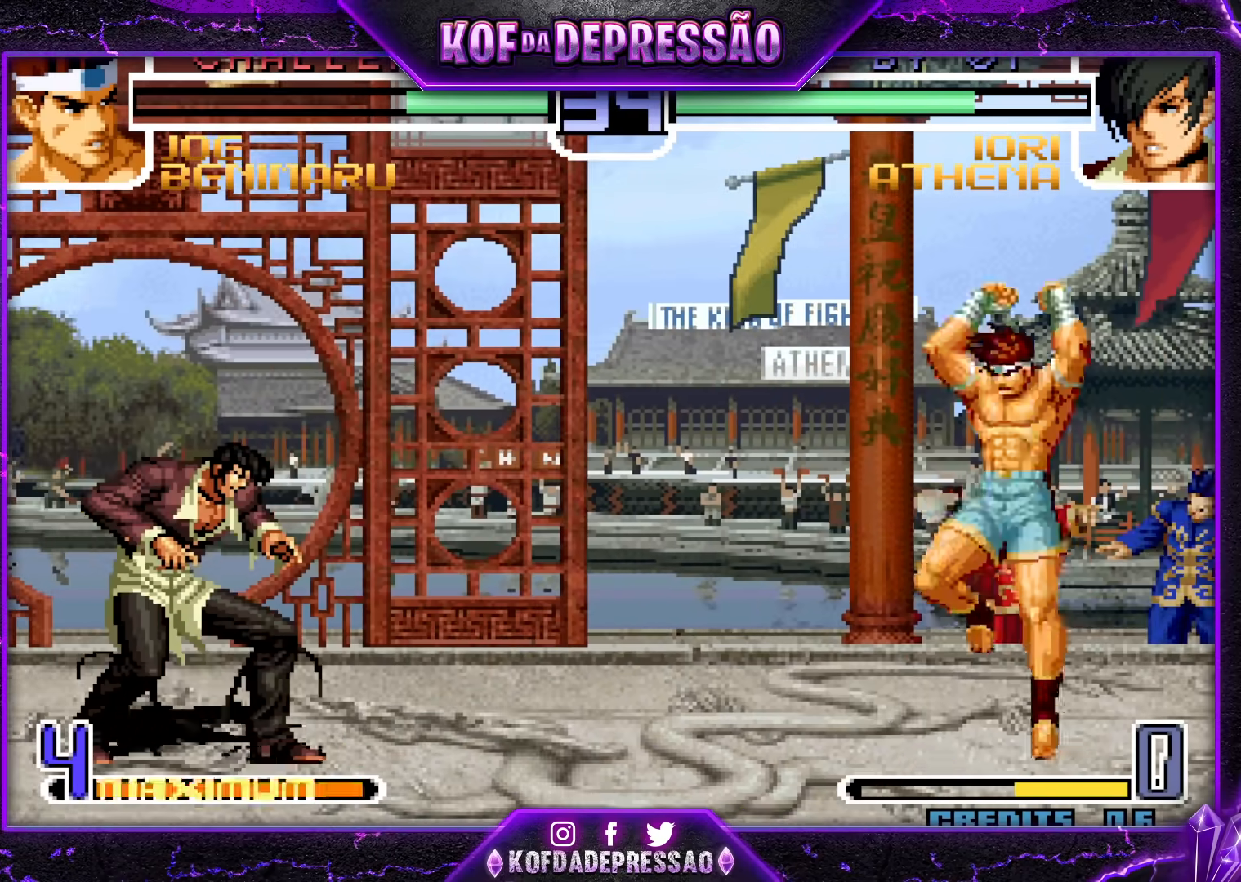
{"buttons": [], "left_stick": "center", "events": [[100, "CROSS", "down"], [100, "R1", "down"], [167, "CROSS", "up"], [167, "R1", "up"], [183, "left_stick", "down-right"], [500, "left_stick", "center"]]}
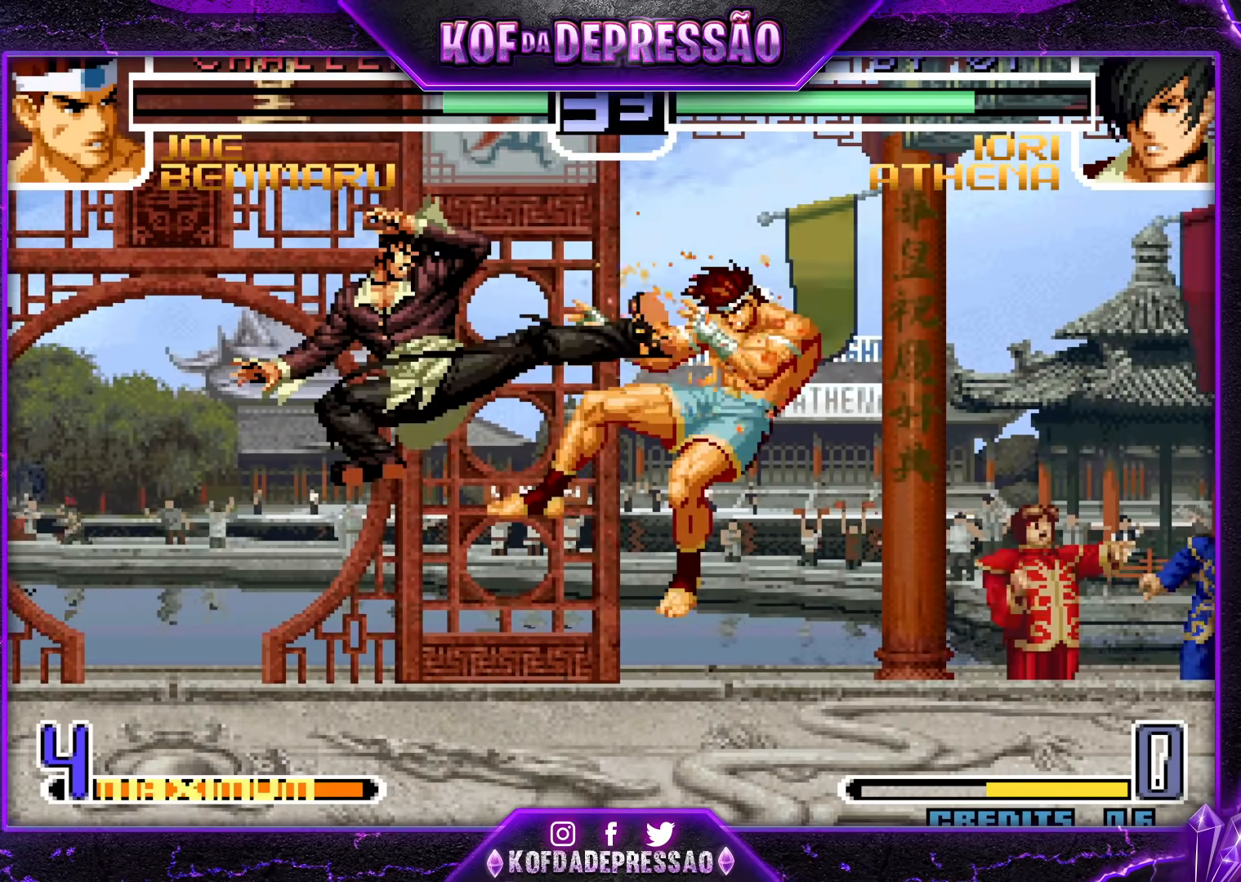
{"buttons": [], "left_stick": "down-right", "events": [[17, "left_stick", "left"], [100, "left_stick", "center"], [200, "left_stick", "left"], [283, "left_stick", "center"], [467, "left_stick", "down-right"]]}
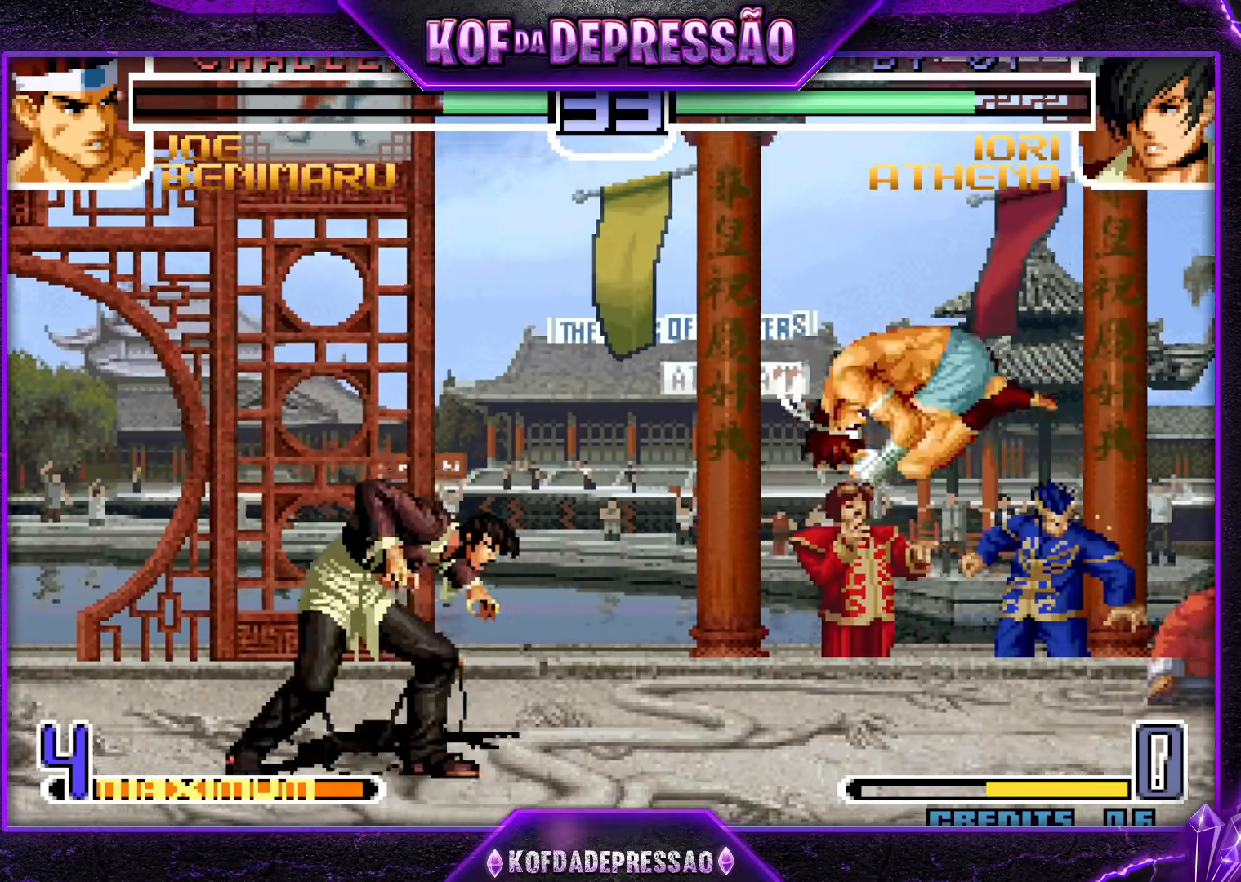
{"buttons": [], "left_stick": "down", "events": [[250, "left_stick", "right"], [500, "left_stick", "down"]]}
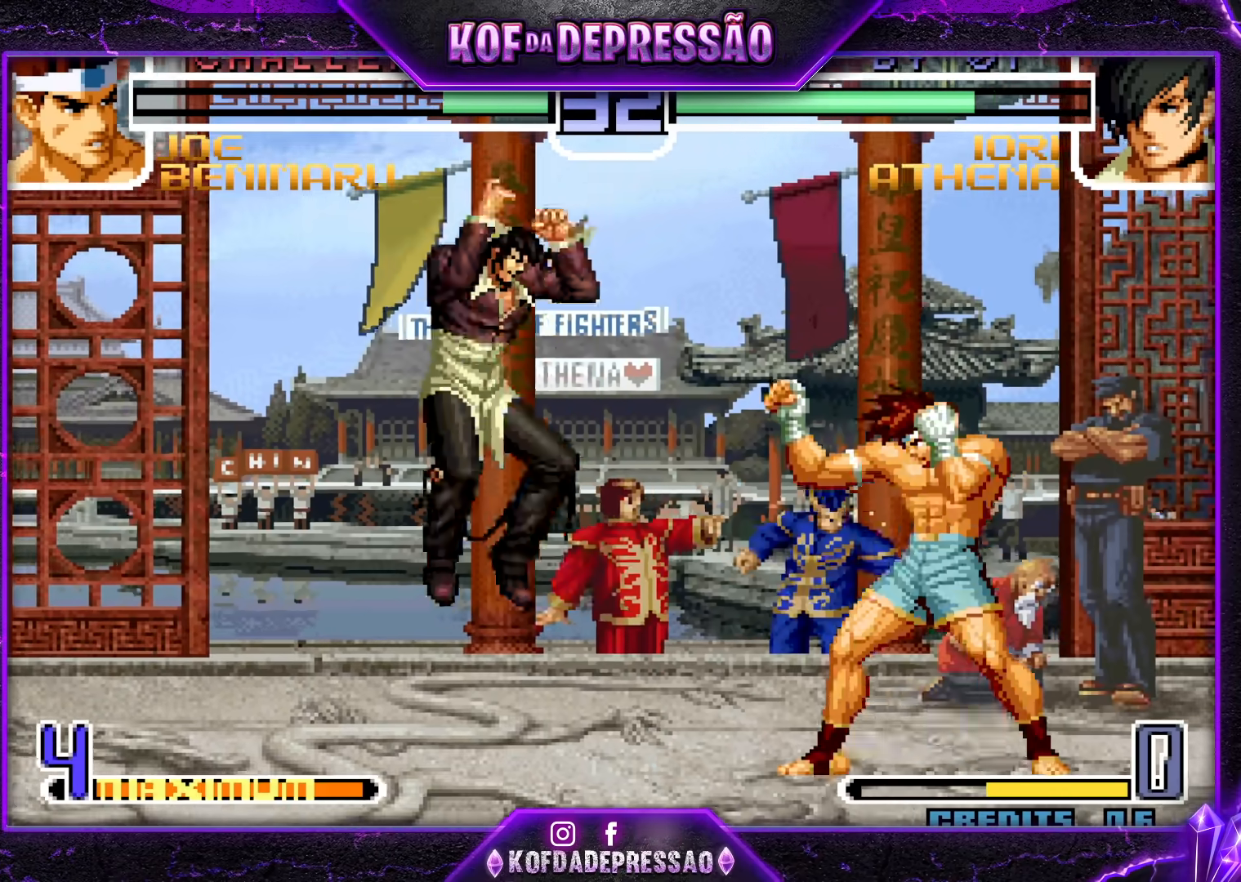
{"buttons": ["SQUARE", "TRIANGLE", "R1"], "left_stick": "down-left", "events": [[33, "R1", "down"], [33, "SQUARE", "down"], [33, "TRIANGLE", "down"], [33, "left_stick", "down-left"], [83, "SQUARE", "up"], [83, "TRIANGLE", "up"], [100, "R1", "up"], [167, "R1", "down"], [167, "SQUARE", "down"], [167, "TRIANGLE", "down"], [200, "R1", "up"], [200, "SQUARE", "up"], [200, "TRIANGLE", "up"], [200, "left_stick", "left"], [250, "R1", "down"], [250, "SQUARE", "down"], [250, "TRIANGLE", "down"], [300, "R1", "up"], [300, "SQUARE", "up"], [300, "TRIANGLE", "up"], [300, "left_stick", "down-left"], [350, "SQUARE", "down"], [367, "R1", "down"], [367, "TRIANGLE", "down"], [417, "R1", "up"], [417, "SQUARE", "up"], [417, "TRIANGLE", "up"], [467, "R1", "down"], [467, "SQUARE", "down"], [467, "TRIANGLE", "down"]]}
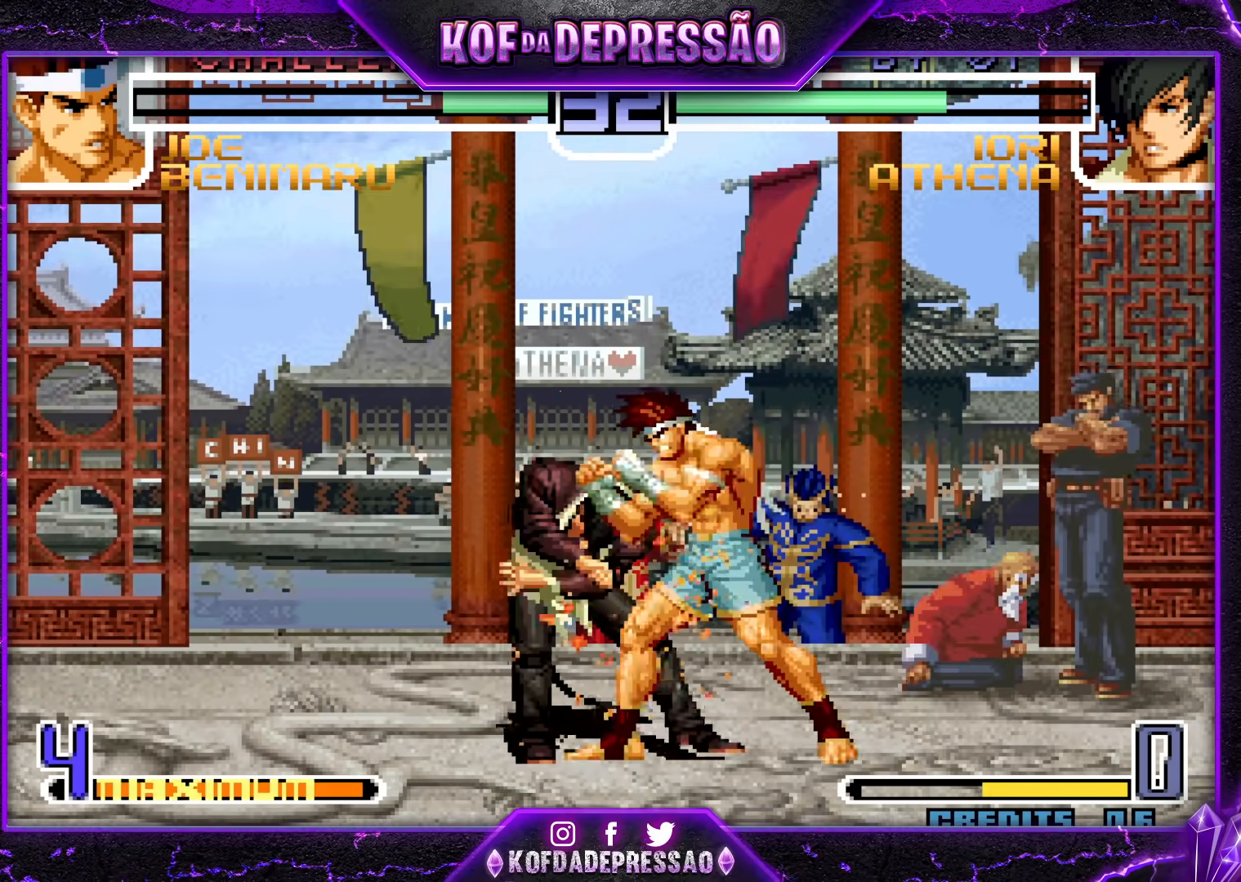
{"buttons": [], "left_stick": "left", "events": [[17, "SQUARE", "up"], [17, "TRIANGLE", "up"], [33, "R1", "up"], [150, "left_stick", "center"], [433, "left_stick", "left"], [450, "R1", "down"], [450, "SQUARE", "down"], [467, "R1", "up"], [500, "SQUARE", "up"]]}
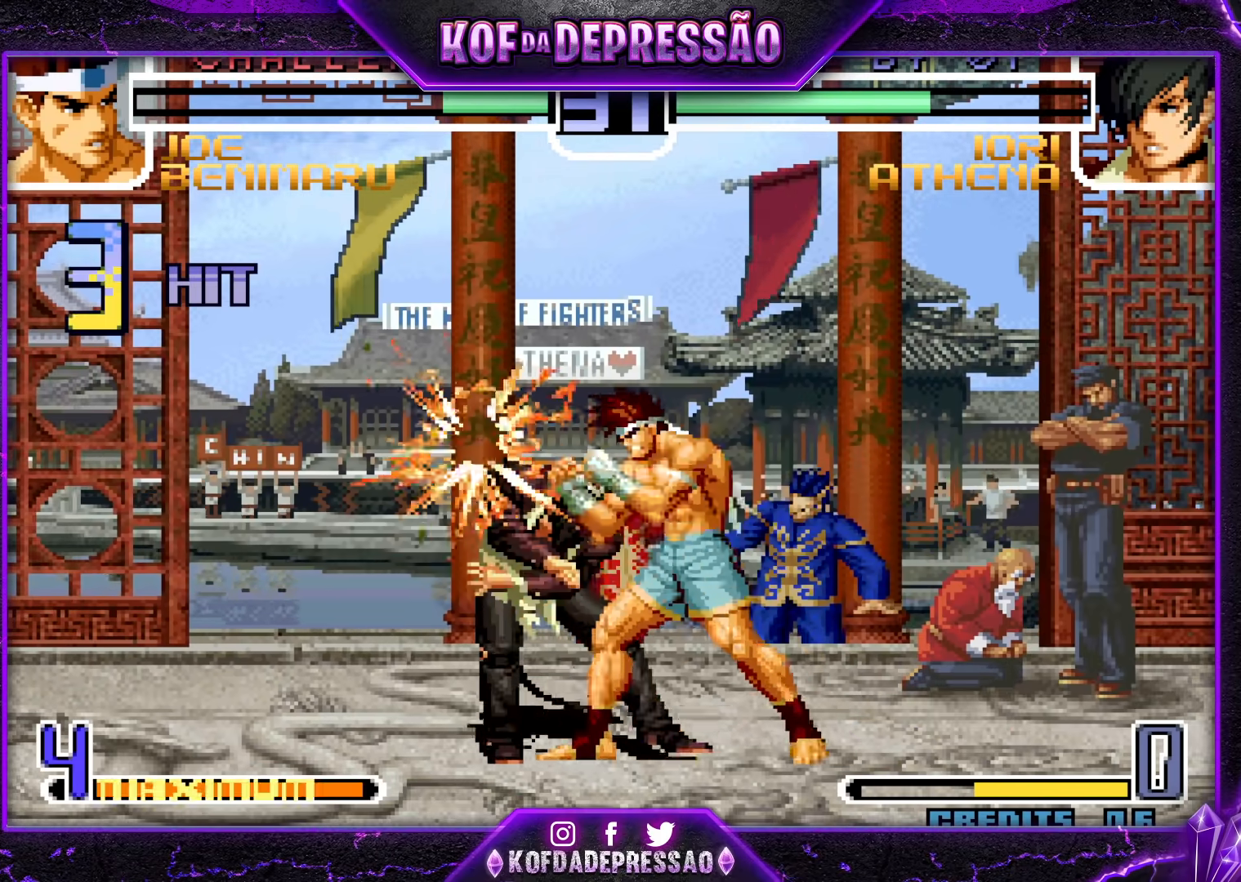
{"buttons": ["SQUARE", "TRIANGLE"], "left_stick": "left", "events": [[50, "SQUARE", "down"], [67, "TRIANGLE", "down"], [100, "SQUARE", "up"], [100, "TRIANGLE", "up"], [133, "SQUARE", "down"], [150, "TRIANGLE", "down"], [200, "SQUARE", "up"], [200, "TRIANGLE", "up"], [233, "SQUARE", "down"], [250, "R1", "down"], [250, "TRIANGLE", "down"], [300, "R1", "up"], [300, "SQUARE", "up"], [300, "TRIANGLE", "up"], [350, "R1", "down"], [350, "SQUARE", "down"], [350, "TRIANGLE", "down"], [367, "R1", "up"], [400, "R1", "down"], [417, "R1", "up"], [417, "SQUARE", "up"], [417, "TRIANGLE", "up"], [467, "SQUARE", "down"], [467, "TRIANGLE", "down"]]}
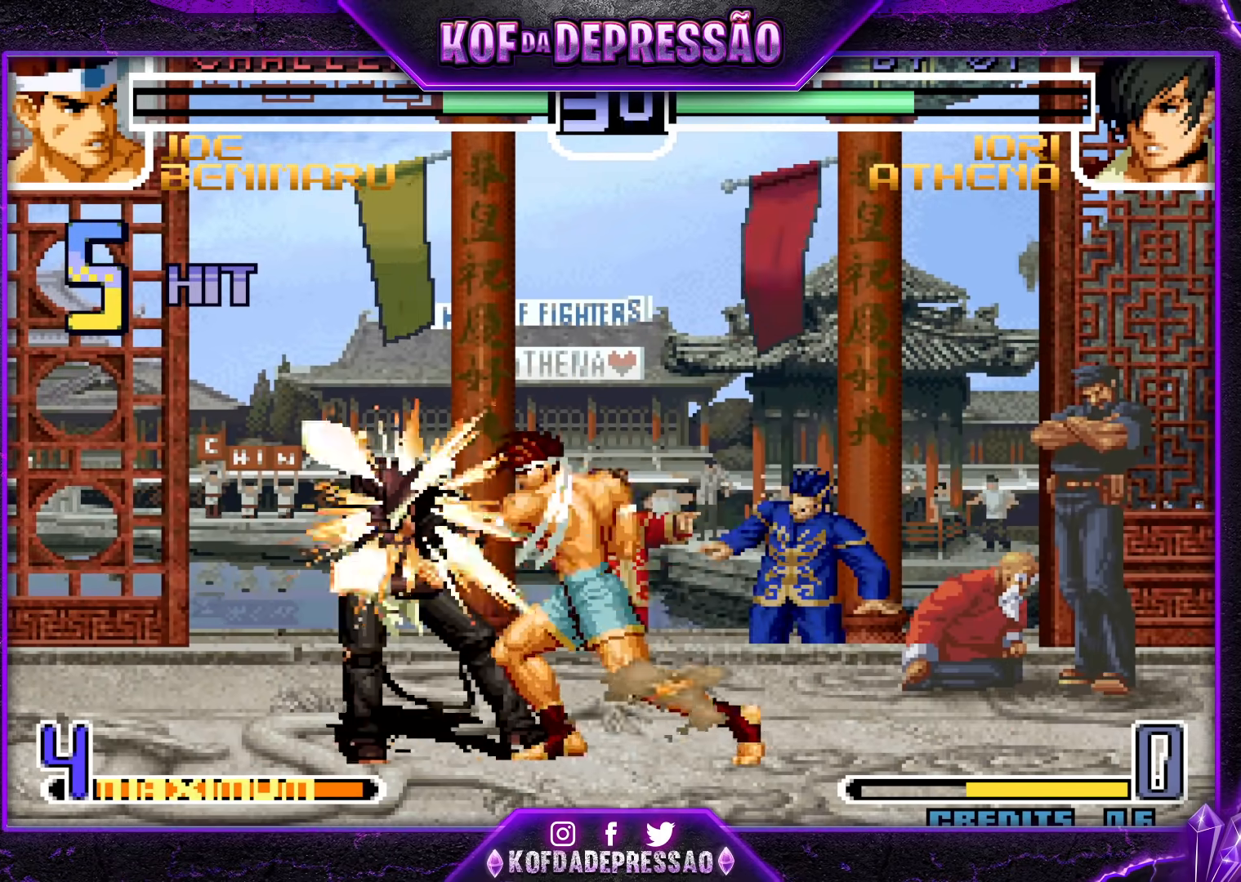
{"buttons": [], "left_stick": "down", "events": [[17, "SQUARE", "up"], [17, "TRIANGLE", "up"], [67, "SQUARE", "down"], [83, "TRIANGLE", "down"], [117, "SQUARE", "up"], [117, "TRIANGLE", "up"], [167, "SQUARE", "down"], [167, "TRIANGLE", "down"], [183, "R1", "down"], [233, "R1", "up"], [233, "SQUARE", "up"], [233, "TRIANGLE", "up"], [267, "left_stick", "center"], [350, "left_stick", "right"], [450, "left_stick", "down"]]}
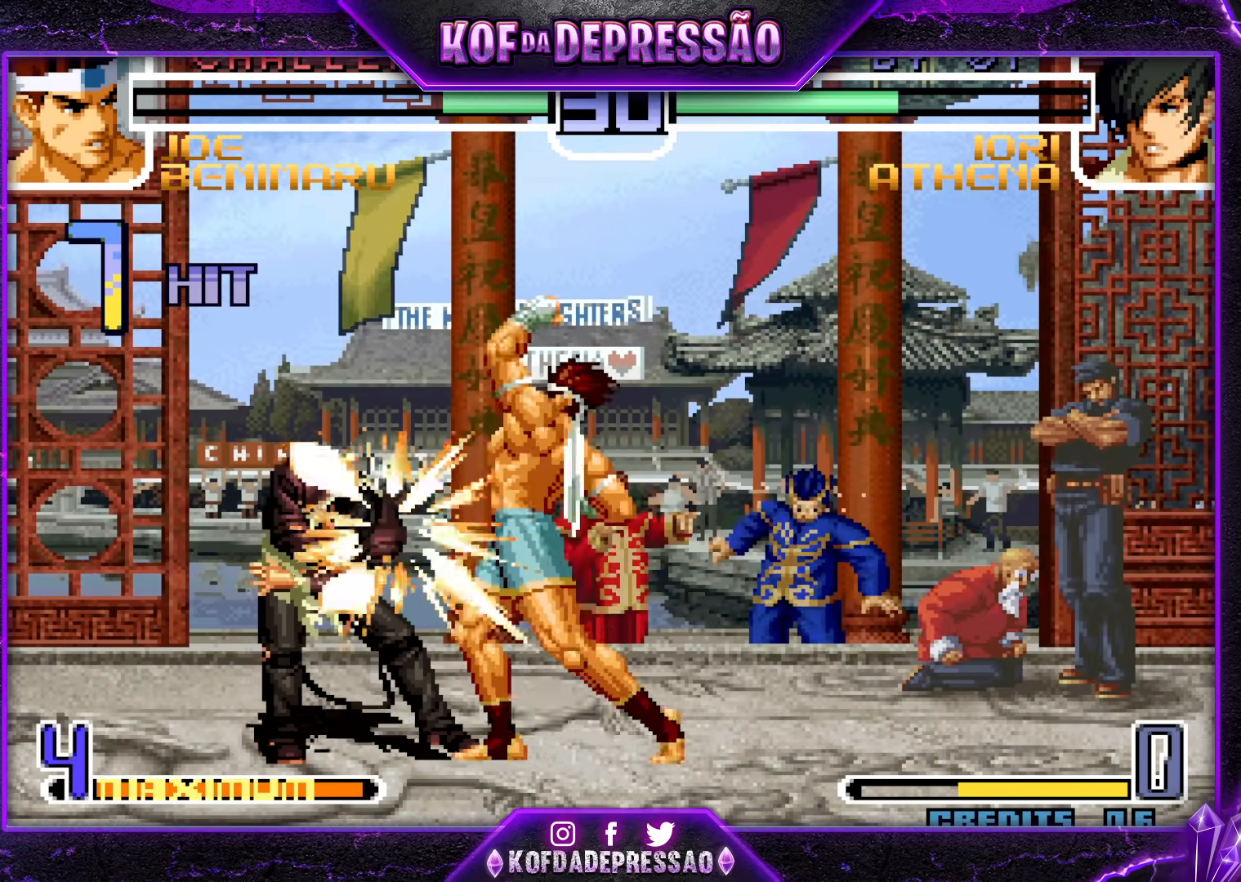
{"buttons": ["SQUARE"], "left_stick": "right", "events": [[50, "SQUARE", "down"], [50, "left_stick", "left"], [150, "SQUARE", "up"], [150, "left_stick", "center"], [200, "left_stick", "down"], [300, "left_stick", "left"], [433, "left_stick", "down"], [500, "SQUARE", "down"], [500, "left_stick", "right"]]}
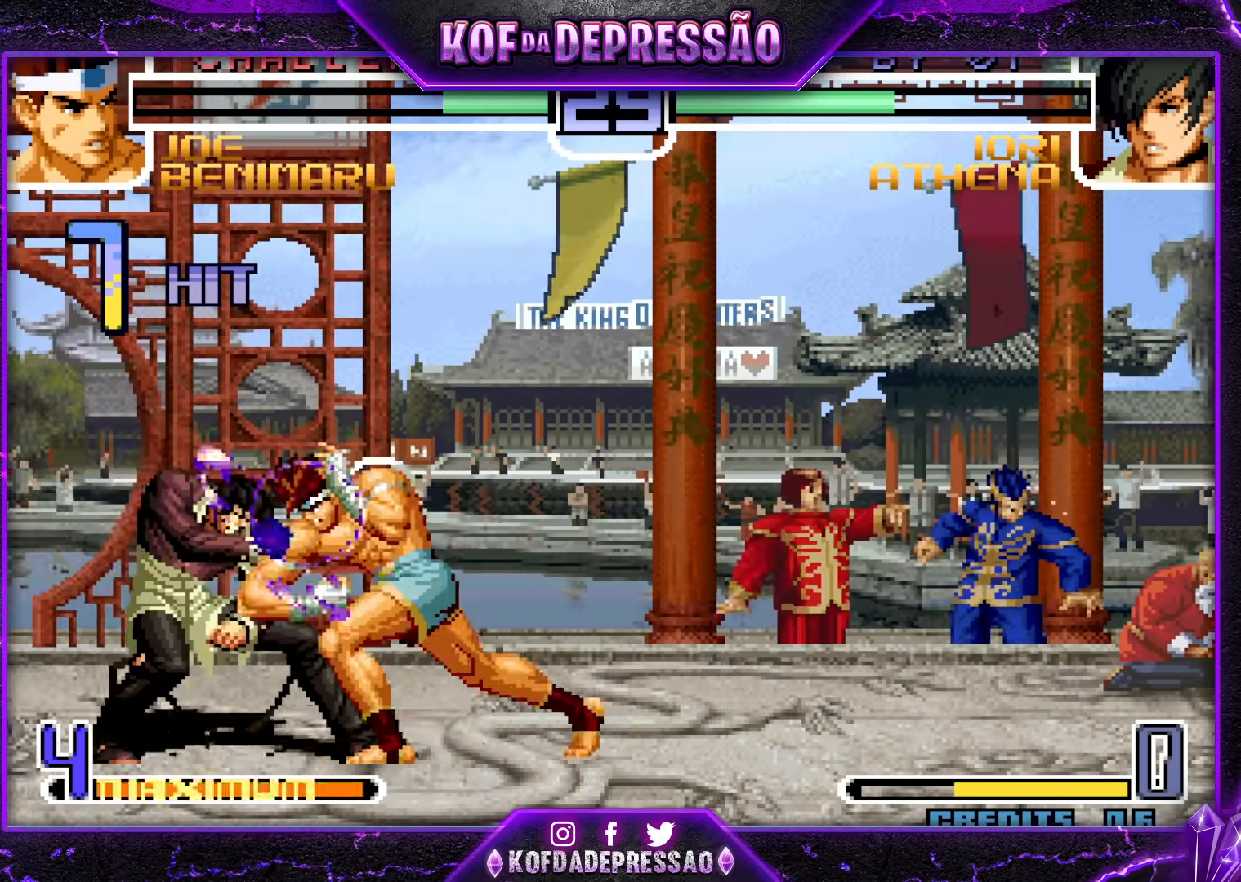
{"buttons": [], "left_stick": "center", "events": [[67, "left_stick", "center"], [83, "SQUARE", "up"]]}
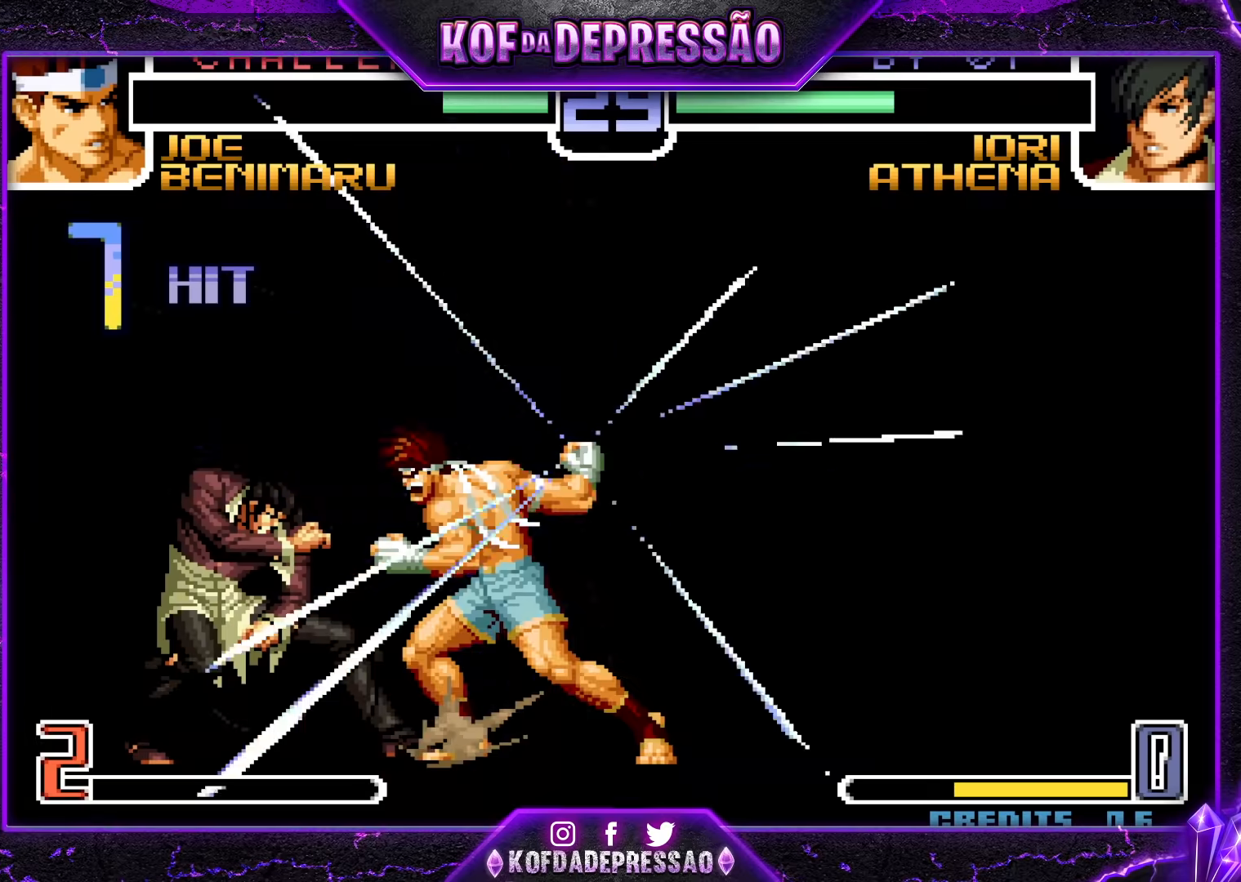
{"buttons": [], "left_stick": "center", "events": []}
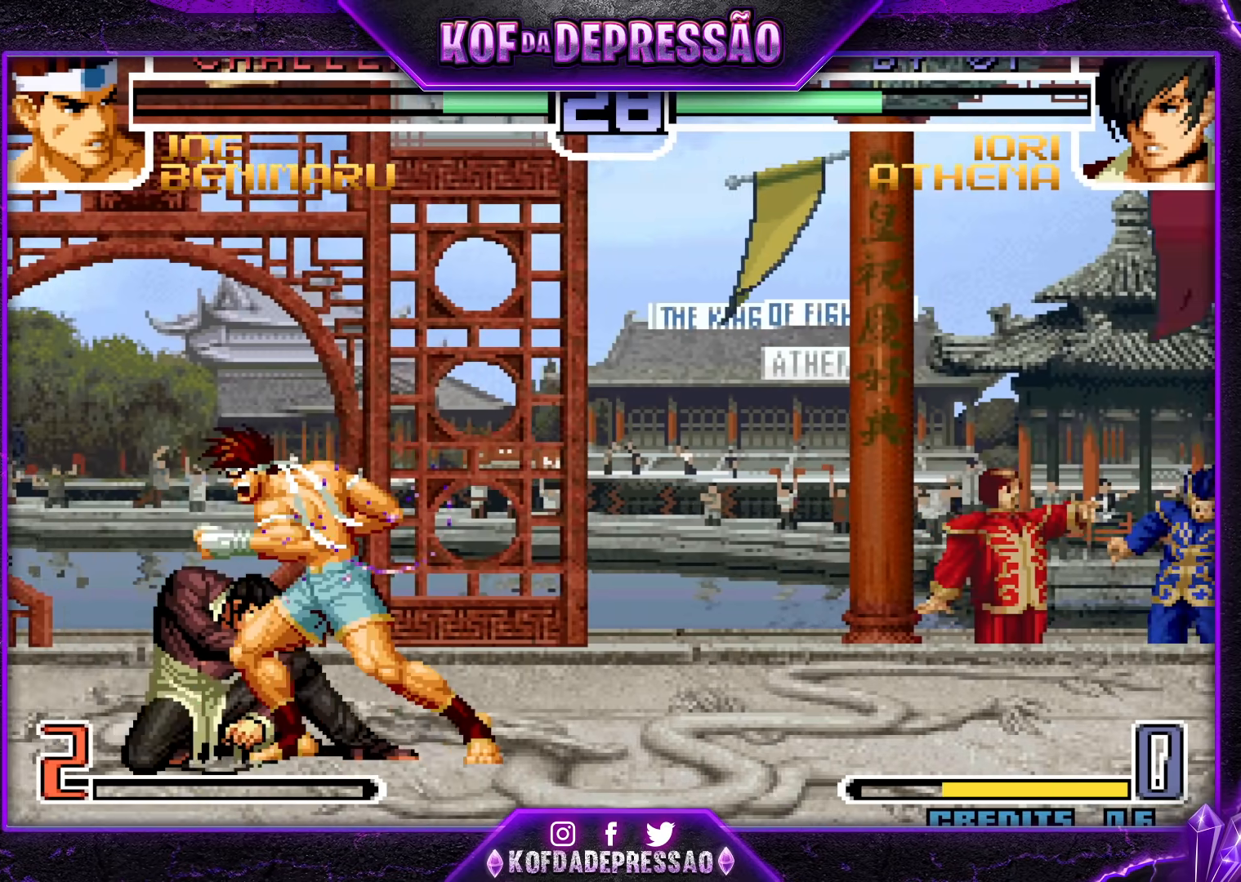
{"buttons": [], "left_stick": "center", "events": []}
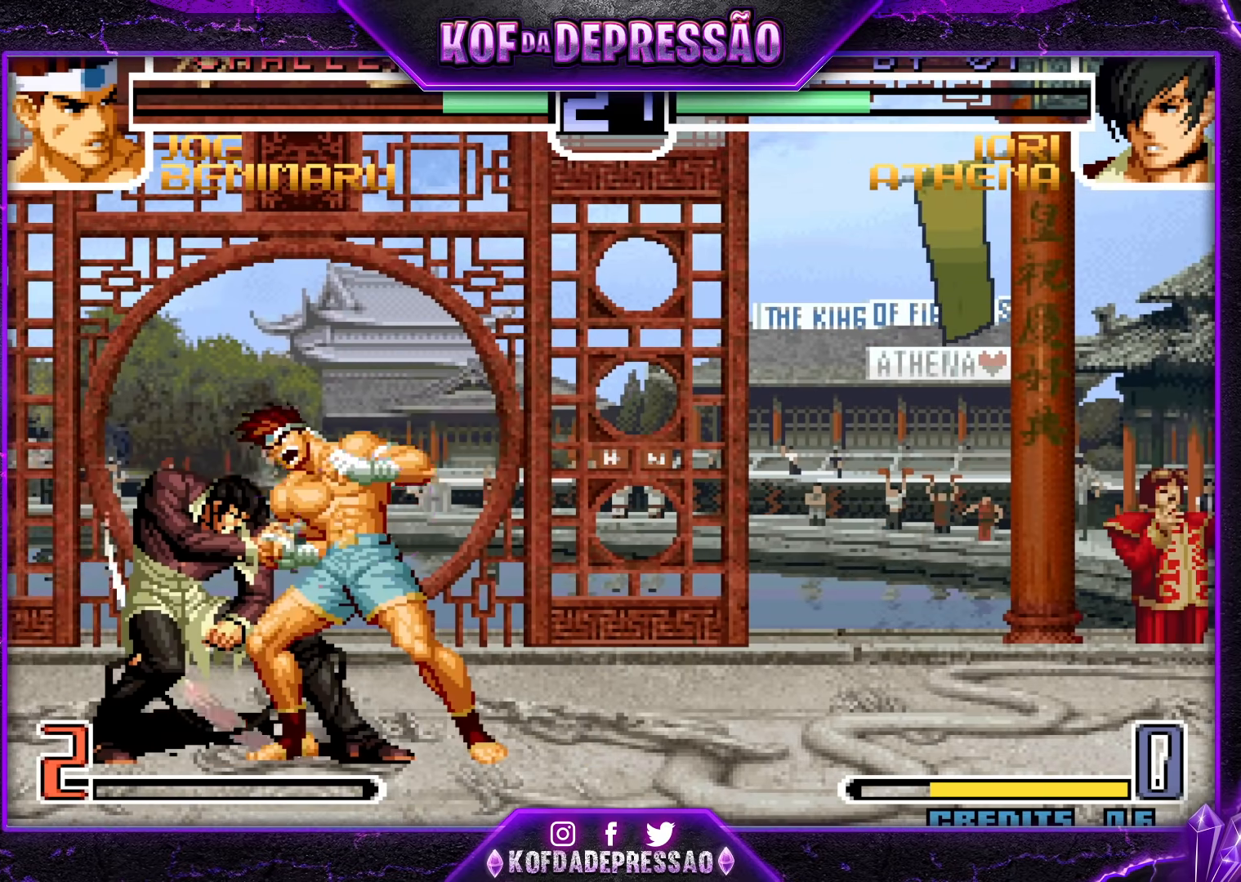
{"buttons": [], "left_stick": "center", "events": []}
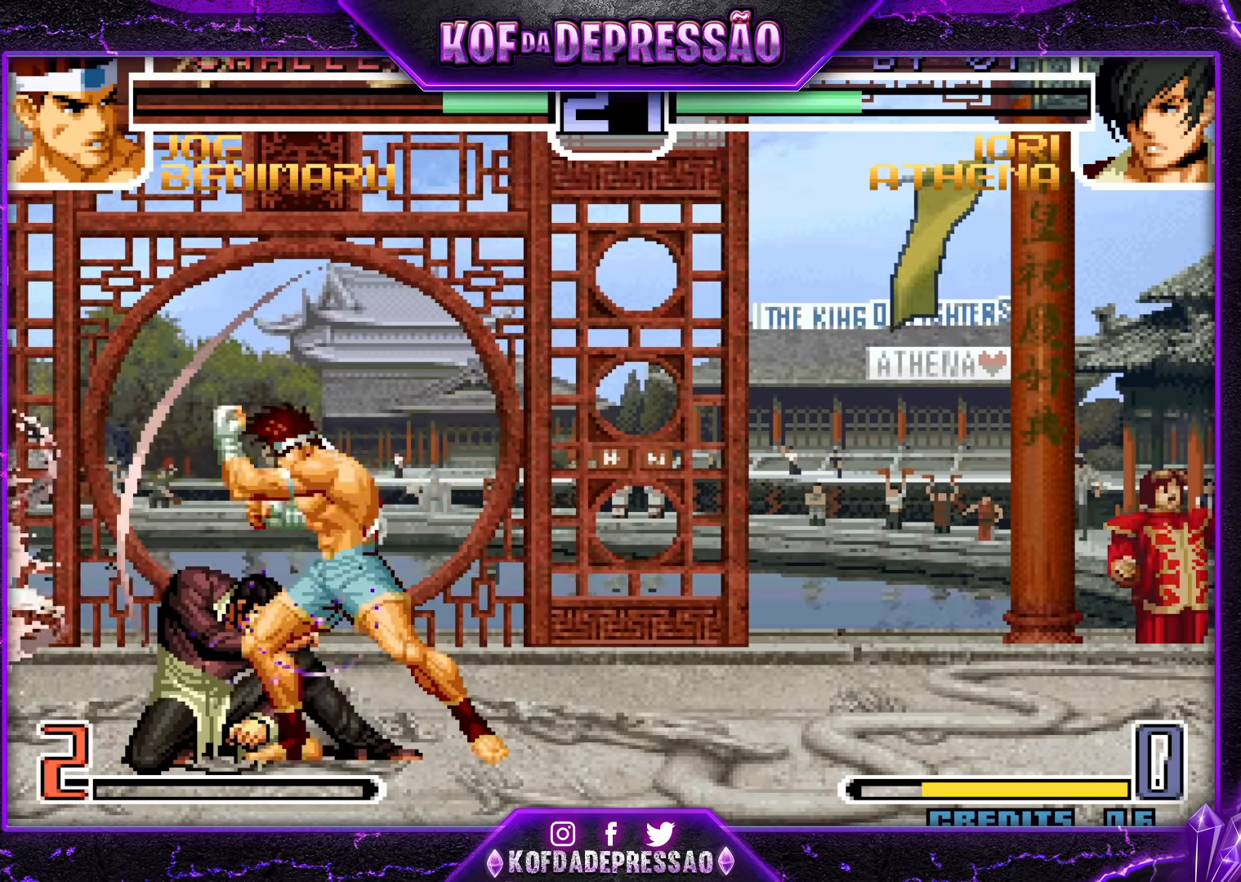
{"buttons": [], "left_stick": "center", "events": []}
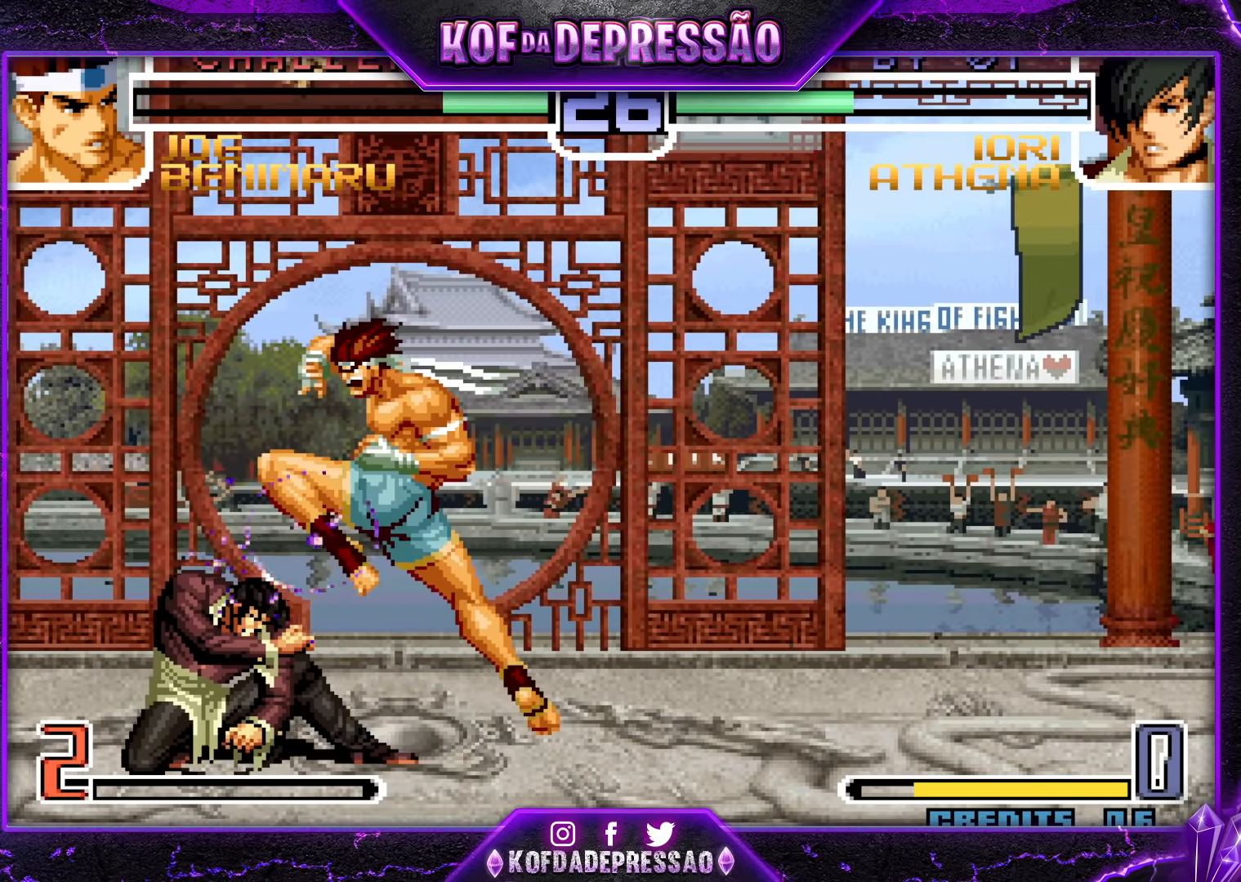
{"buttons": [], "left_stick": "center", "events": []}
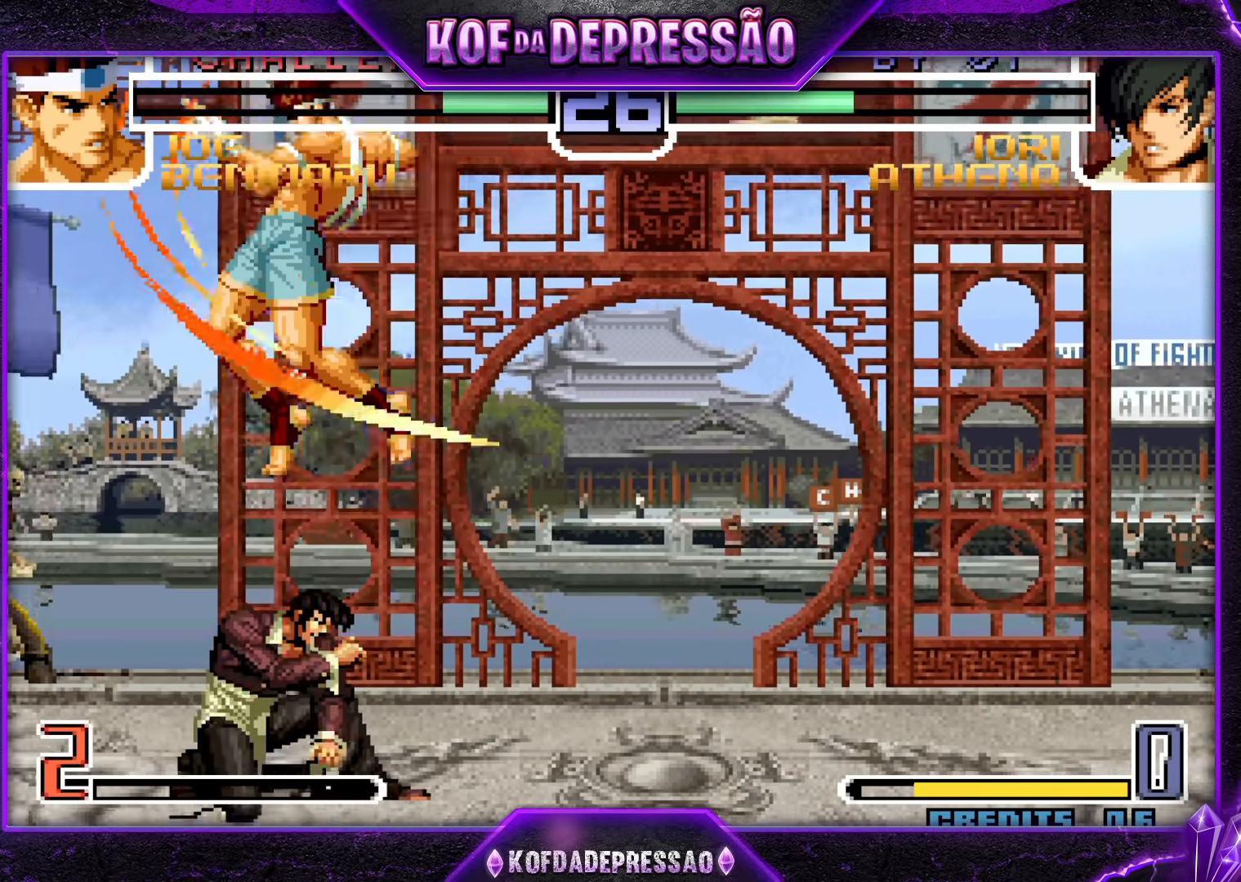
{"buttons": [], "left_stick": "down-left", "events": [[167, "left_stick", "left"], [217, "left_stick", "down-left"]]}
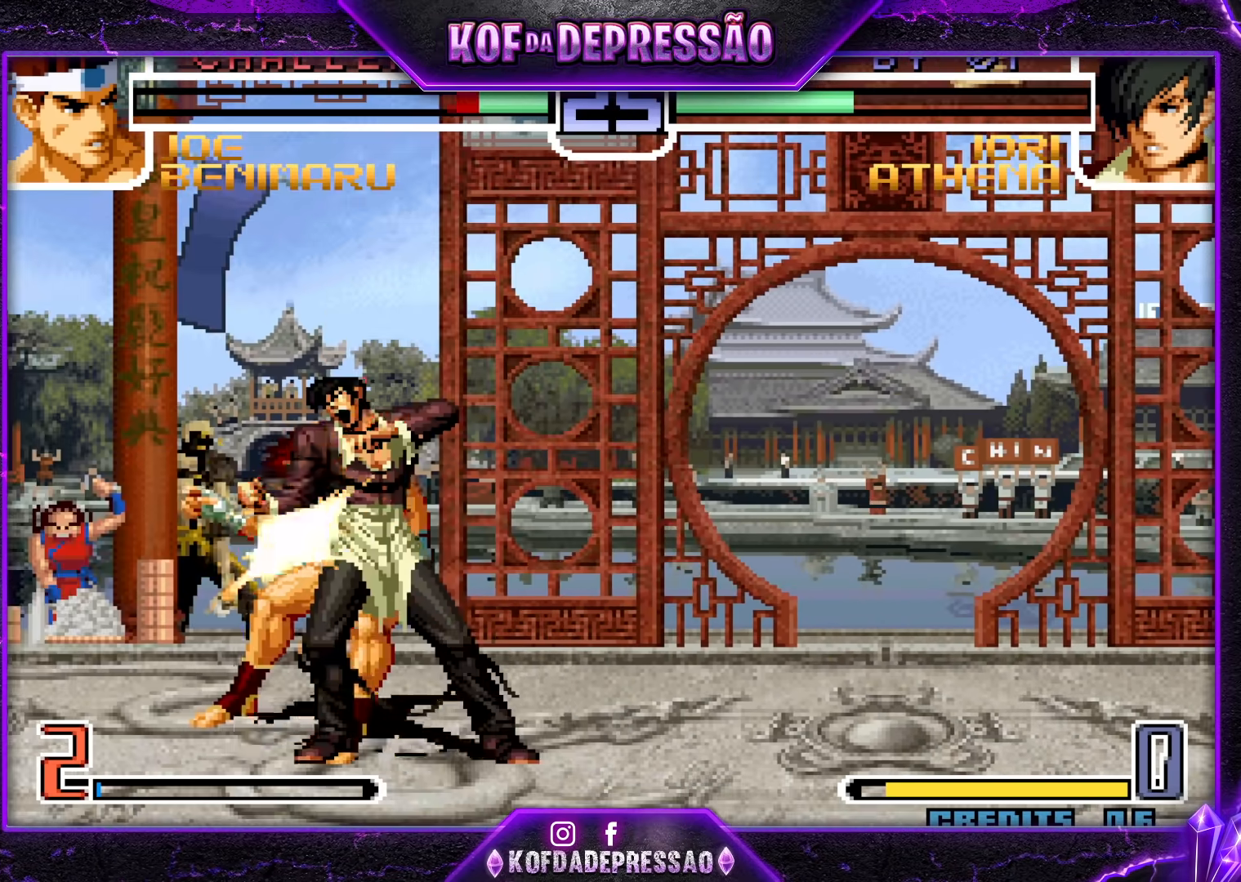
{"buttons": [], "left_stick": "down-left", "events": []}
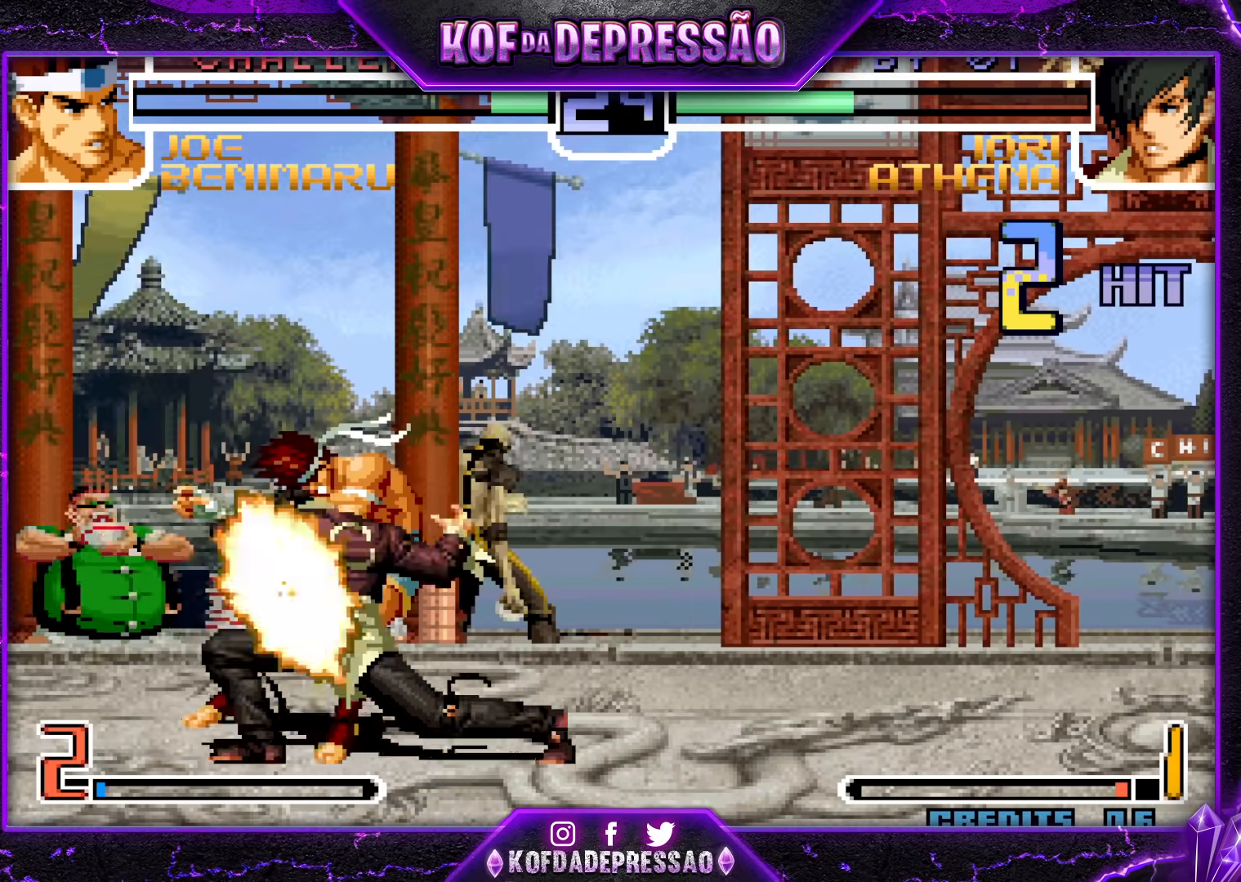
{"buttons": [], "left_stick": "down-left", "events": []}
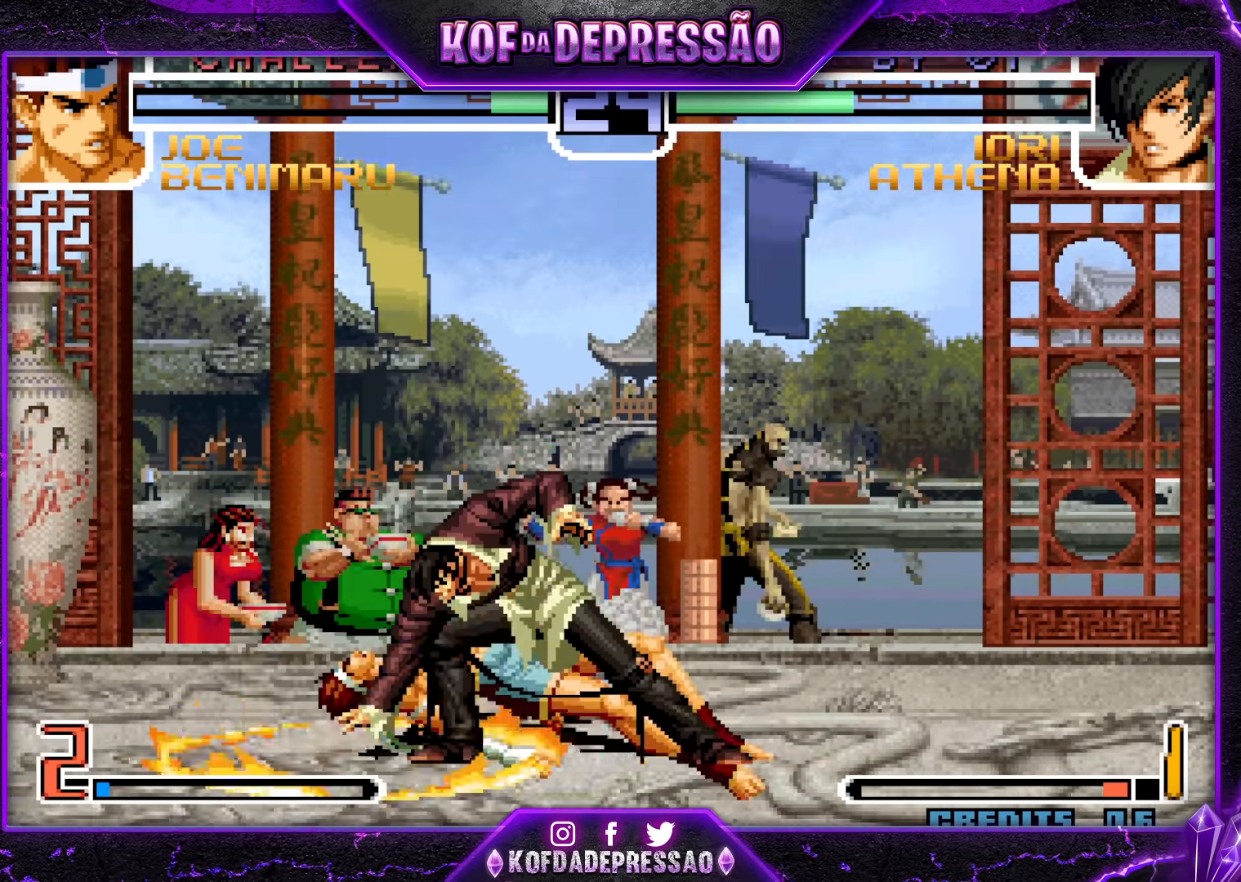
{"buttons": [], "left_stick": "down-left", "events": []}
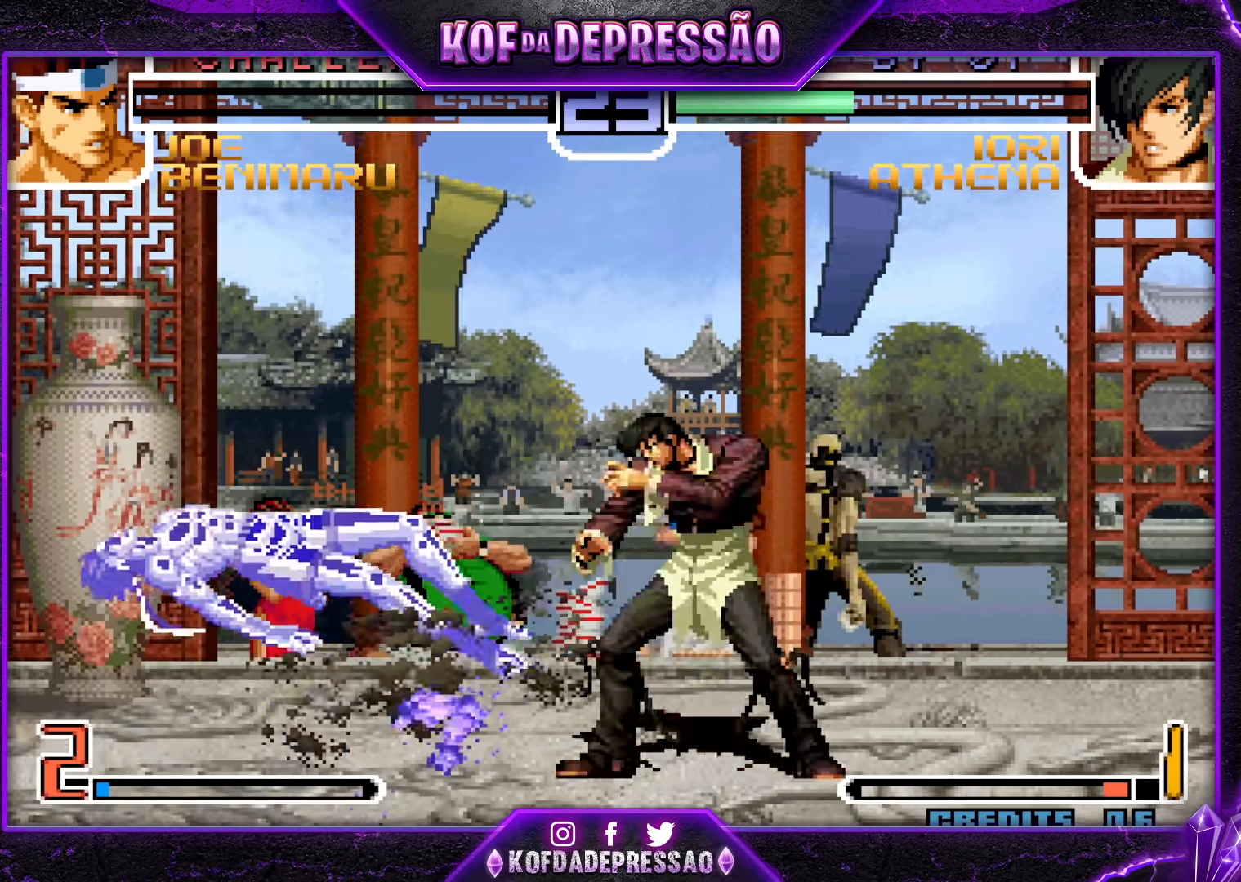
{"buttons": ["TRIANGLE"], "left_stick": "center", "events": [[317, "TRIANGLE", "down"], [333, "R1", "down"], [333, "SQUARE", "down"], [333, "left_stick", "center"], [350, "R1", "up"], [367, "CROSS", "down"], [367, "TRIANGLE", "up"], [400, "SQUARE", "up"], [433, "SQUARE", "down"], [433, "TRIANGLE", "down"], [500, "CROSS", "up"], [500, "SQUARE", "up"]]}